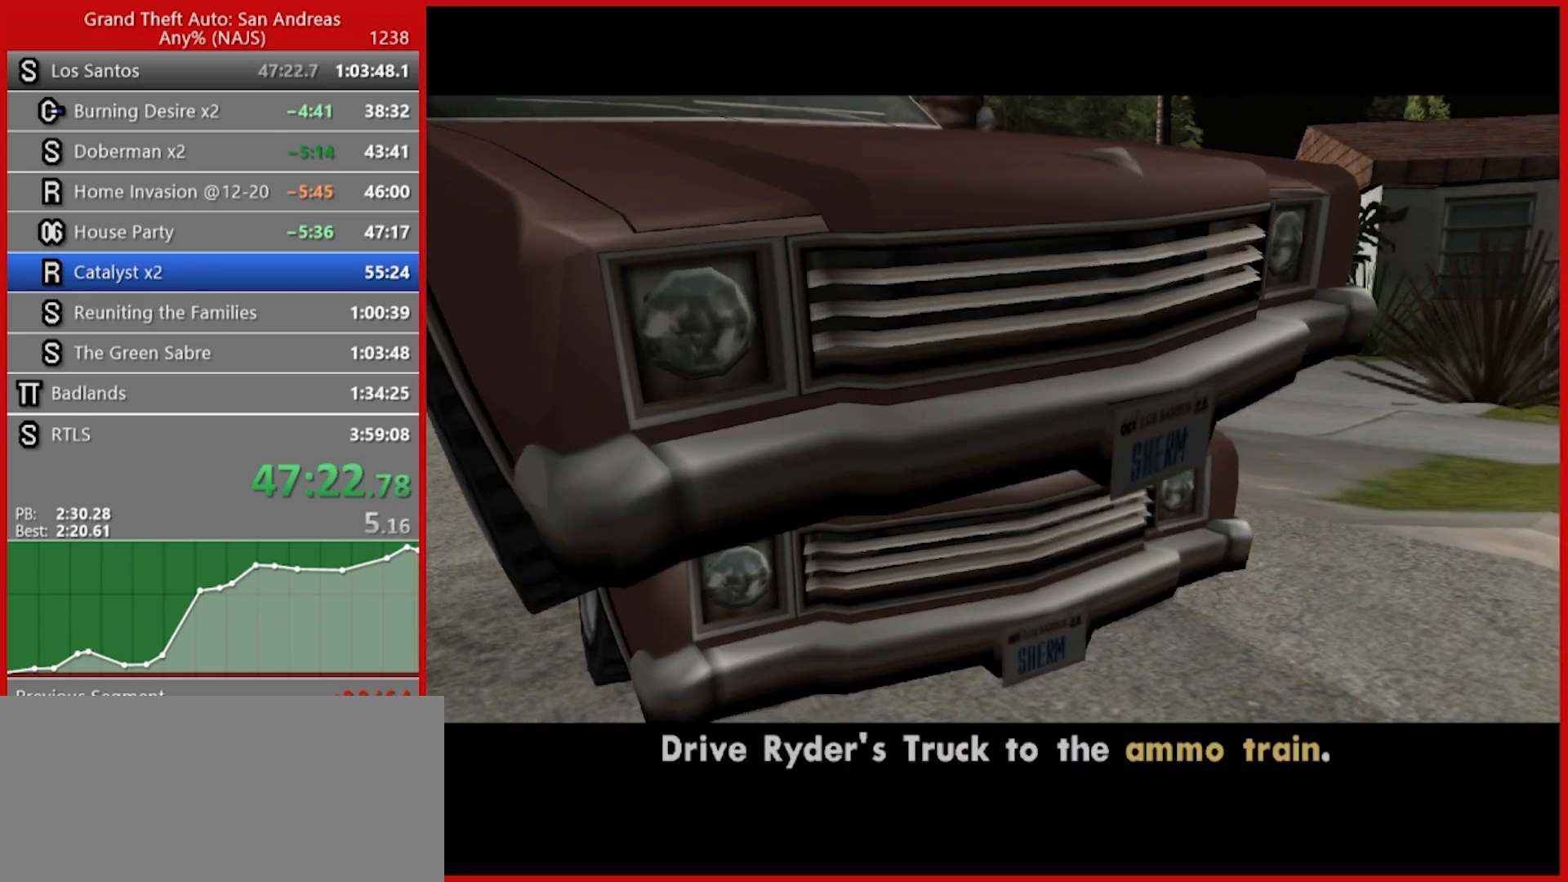
Gameplay with keyboard and mouse; each line is a JSON object with the keys and mouse buttons held at the frame after it. "events" lists presses ("down") and releases ("up") of "1", "2", "3", "4", "5", "6", "7", "8", "a", "alt", "b", "c", "caps_lock", "ctrl", "d", "e", "escape", "f", "f2", "f3", "g", "h", "n", "q", "r", "rbracket", "s", "shift", "space", "t", "tab", "tilde", "v", "w", "x", "y", "z", "mouse_left", "mouse_right", "mouse_mb4", "mouse_mb5", "mouse_wheel_up" and "mouse_wheel_down" between this image and that frame as [ms after this image, input, new state], when the widget could be followed in between. "mouse_left", "mouse_right", "mouse_mb4", "mouse_mb5", "mouse_wheel_up", "mouse_wheel_down" = the "left", "right", "mb4", "mb5", "wheel_up", "wheel_down" buttons of the "mouse" list. No other keys are recorded. Not read: mouse_move.
{"keys": [], "mouse": [], "events": [[40, "space", "down"], [80, "space", "up"], [200, "space", "down"], [260, "space", "up"], [340, "space", "down"], [380, "space", "up"]]}
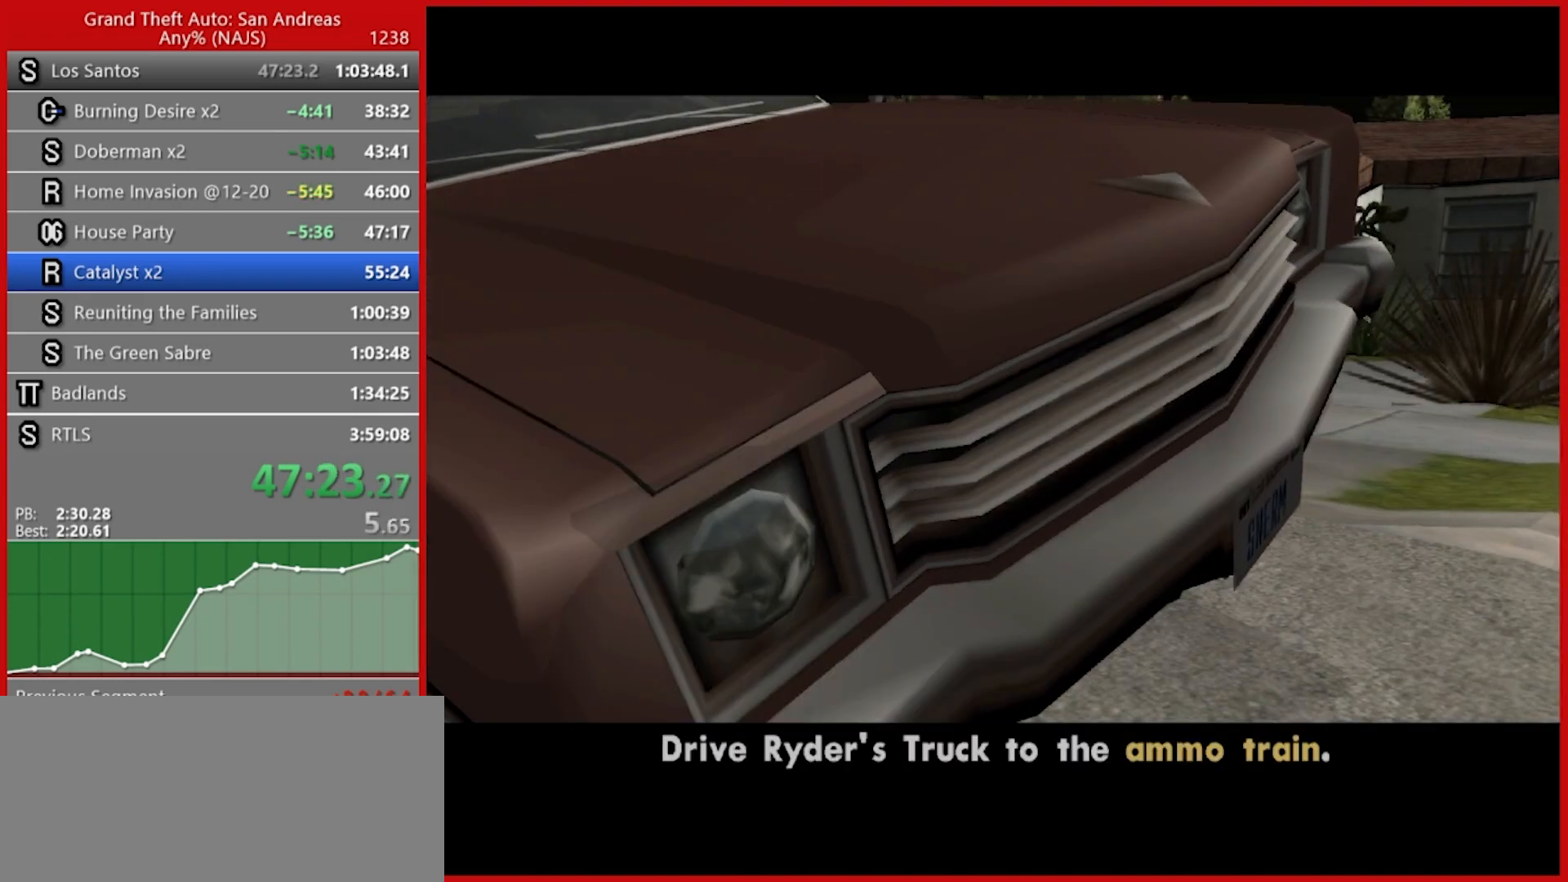
{"keys": [], "mouse": [], "events": [[40, "space", "down"], [80, "space", "up"], [180, "space", "down"], [260, "space", "up"], [360, "space", "down"], [400, "space", "up"]]}
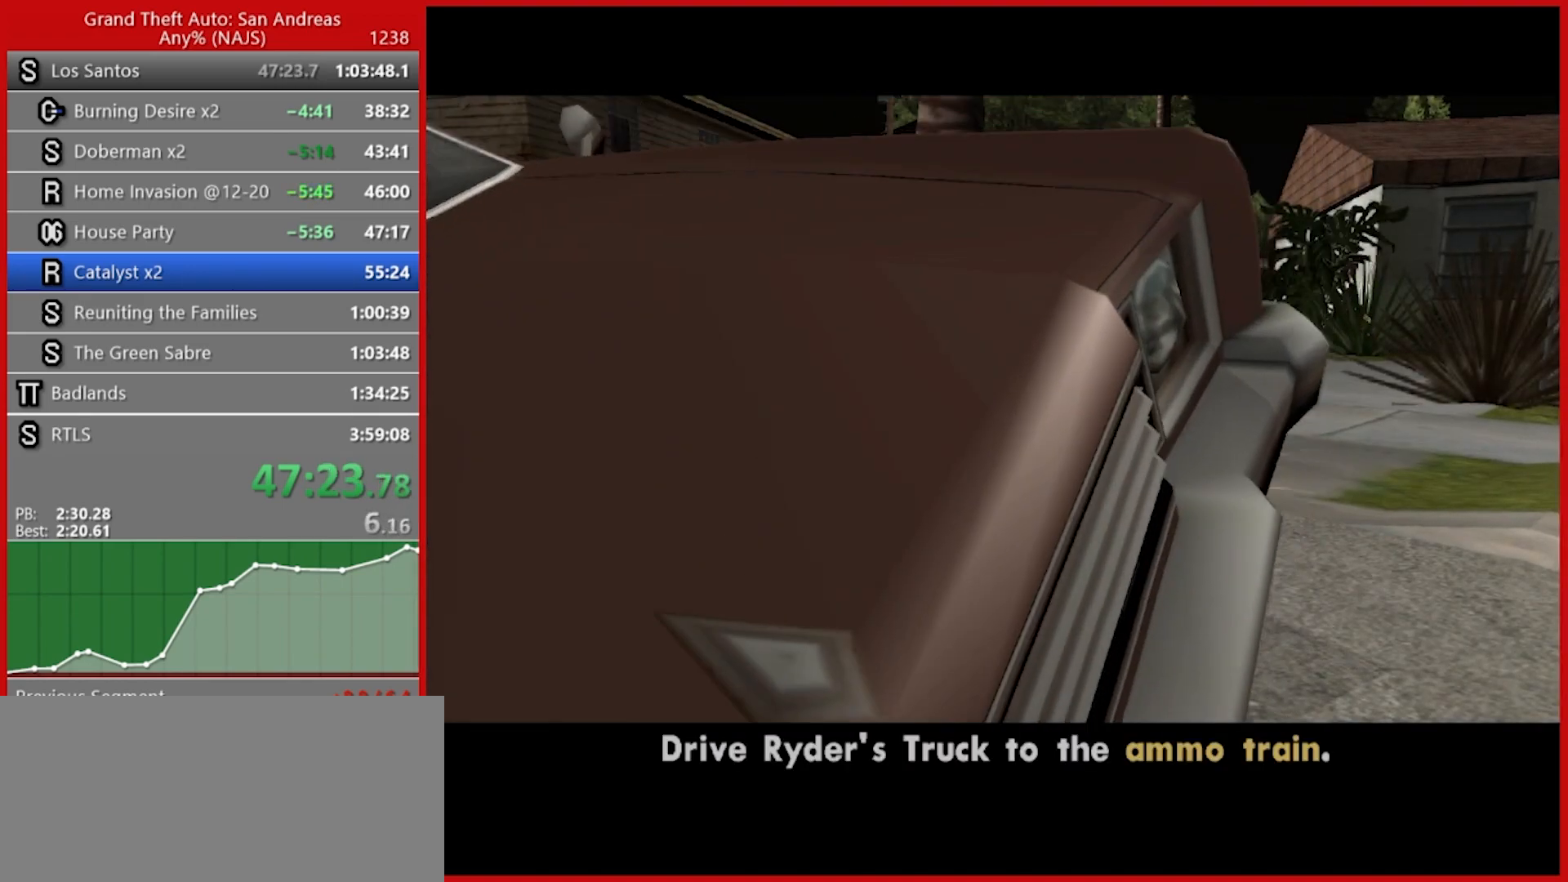
{"keys": [], "mouse": [], "events": [[60, "space", "down"], [100, "space", "up"], [240, "space", "down"], [280, "space", "up"]]}
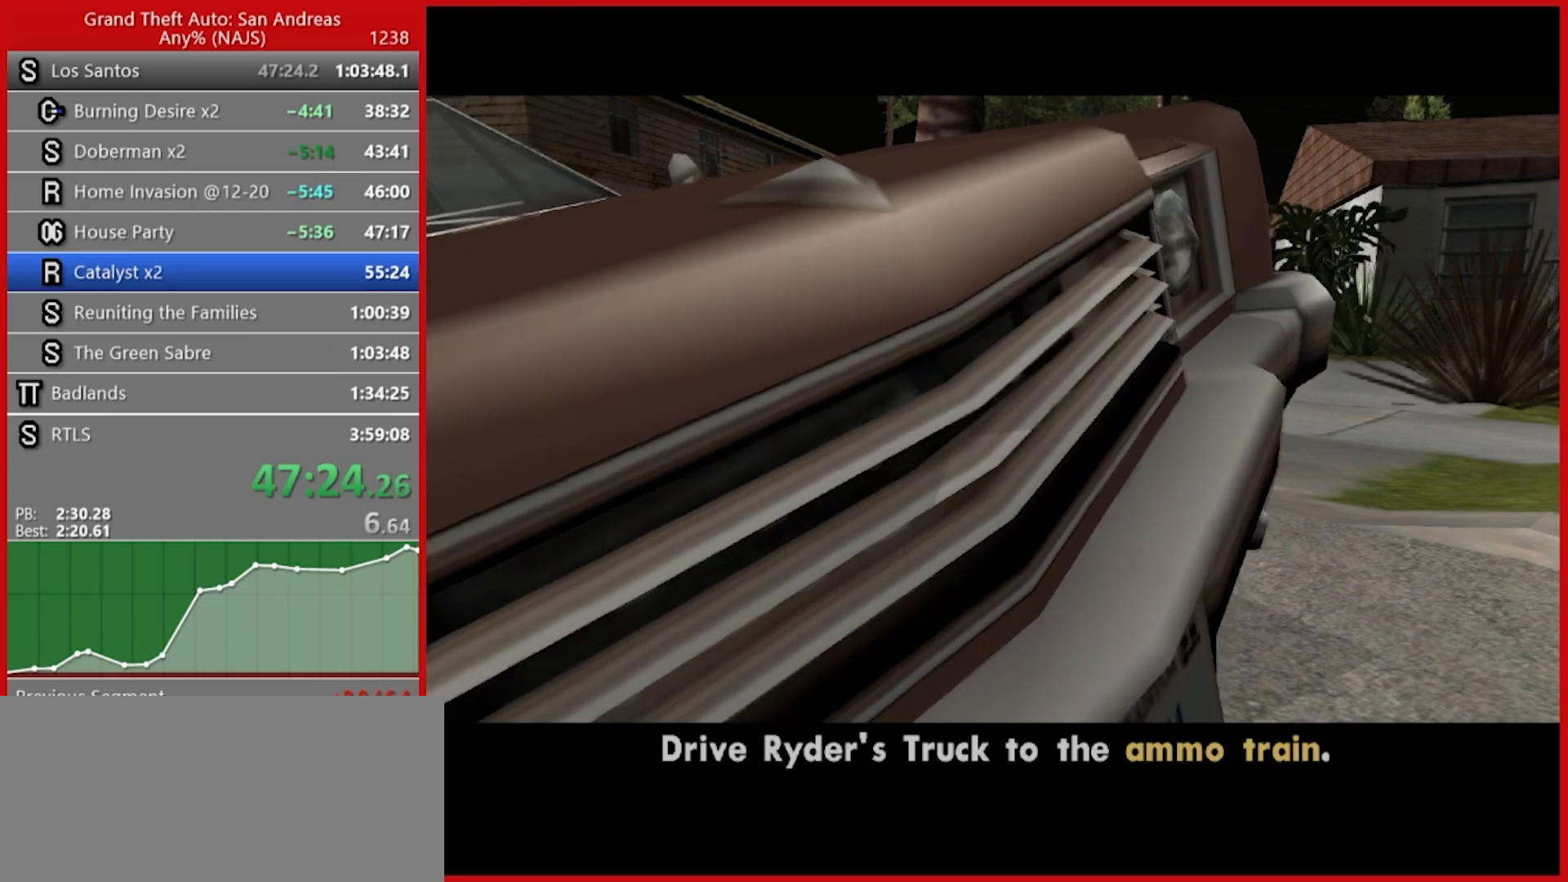
{"keys": [], "mouse": [], "events": []}
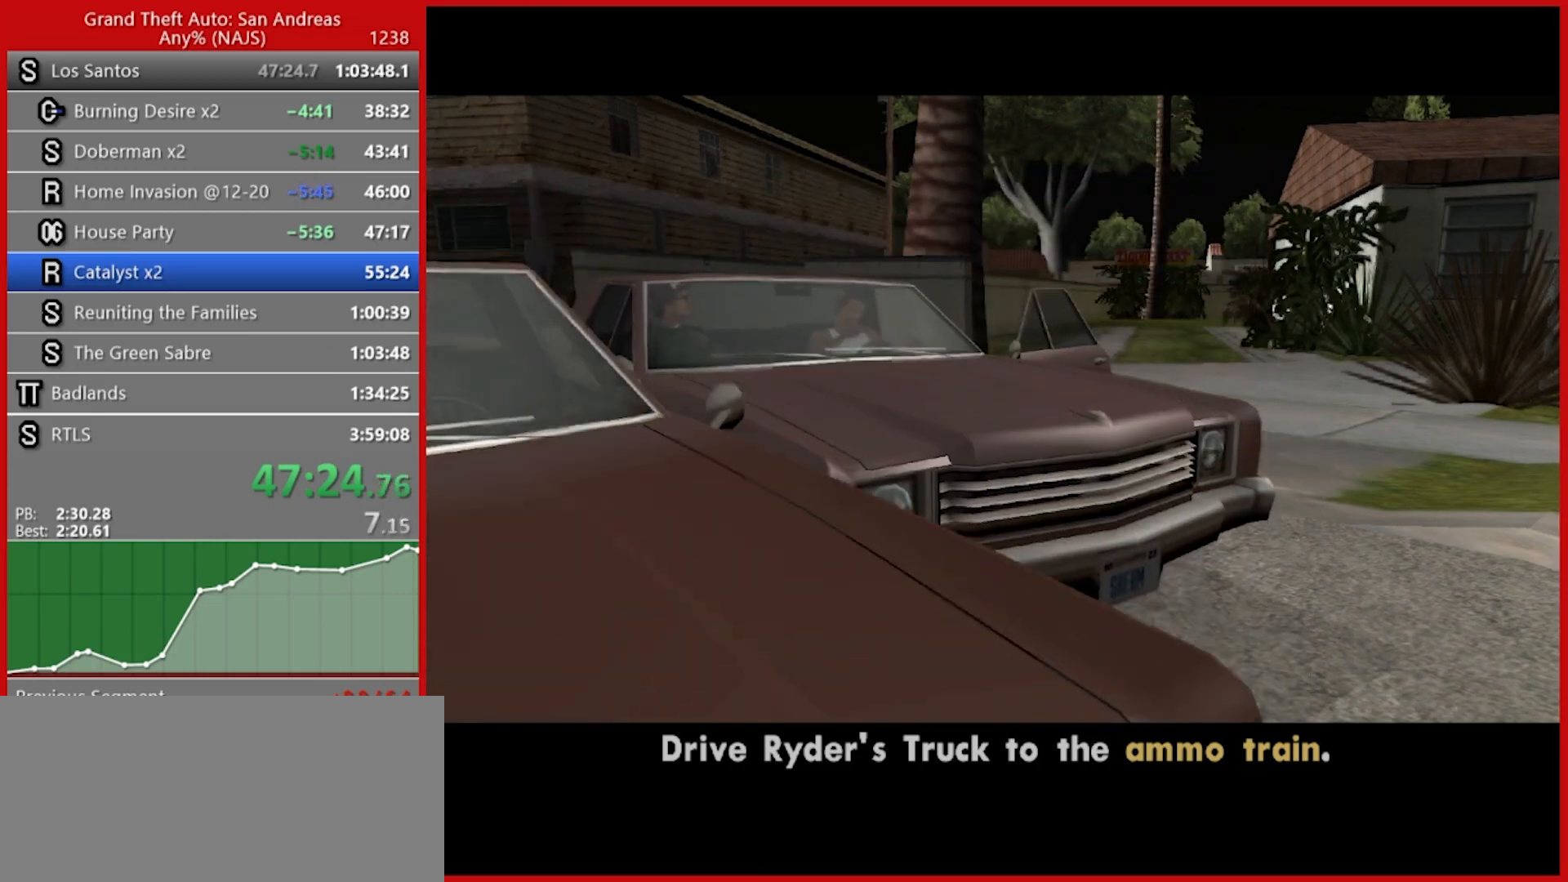
{"keys": ["a", "w"], "mouse": [], "events": [[220, "a", "down"], [220, "w", "down"]]}
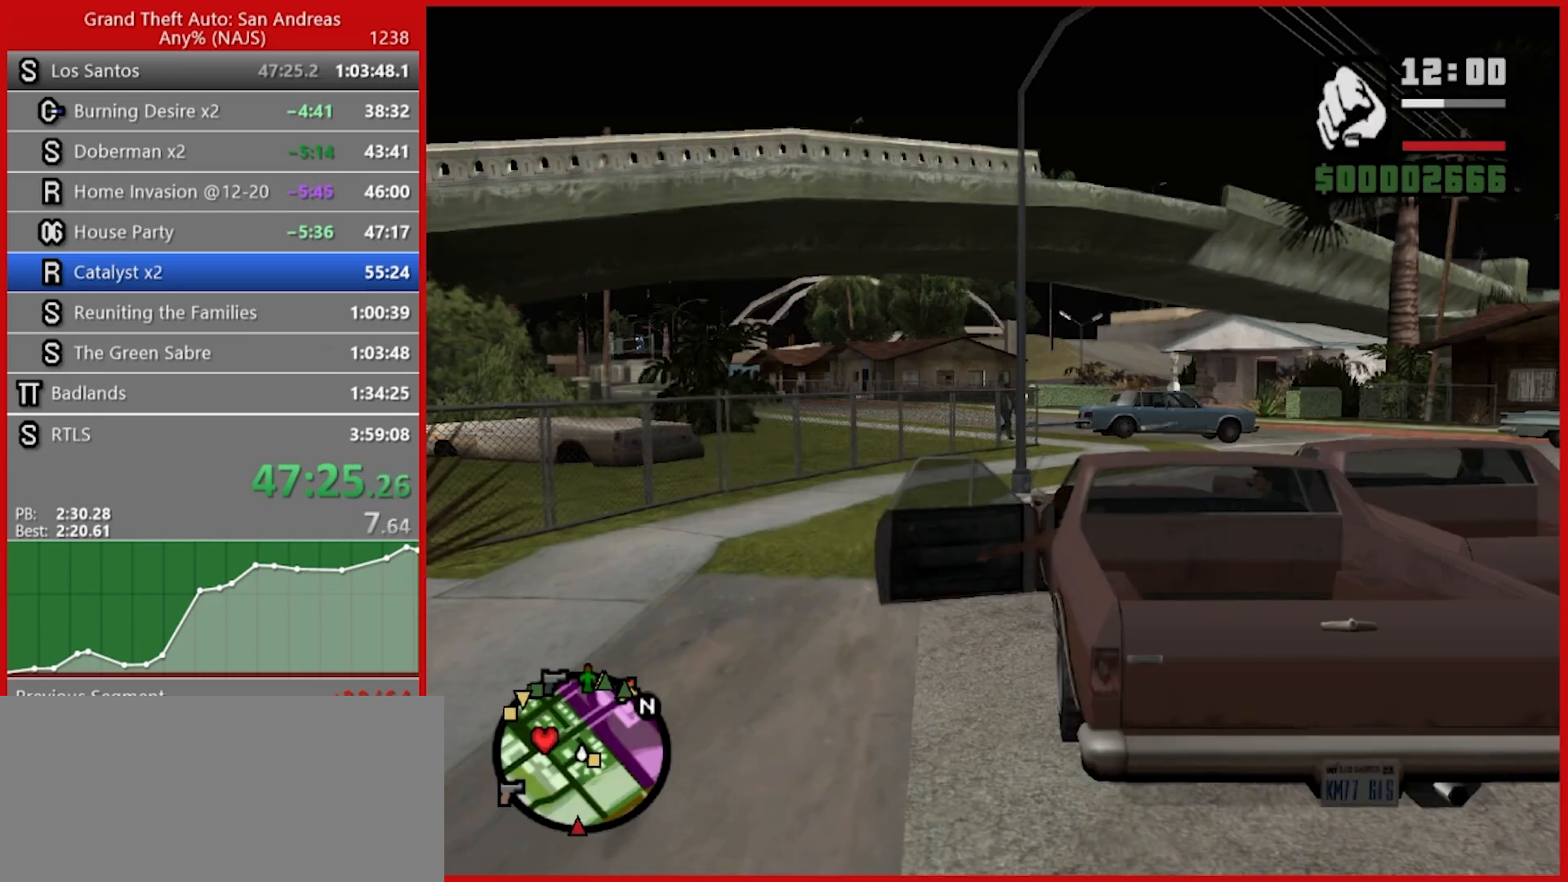
{"keys": ["w"], "mouse": [], "events": [[280, "a", "up"]]}
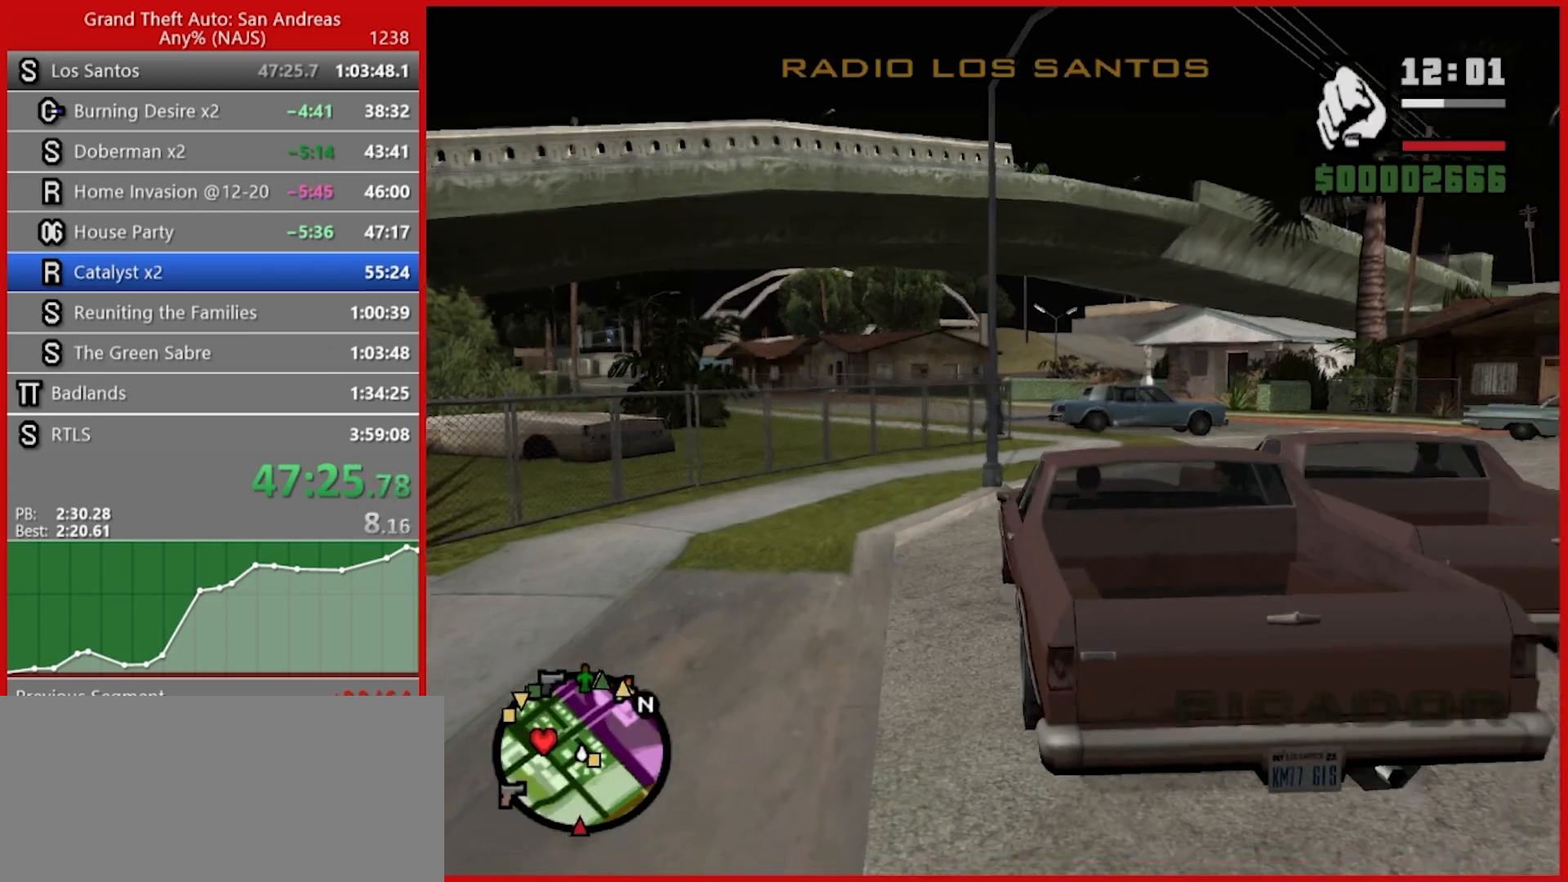
{"keys": ["d", "w"], "mouse": [], "events": [[80, "d", "down"]]}
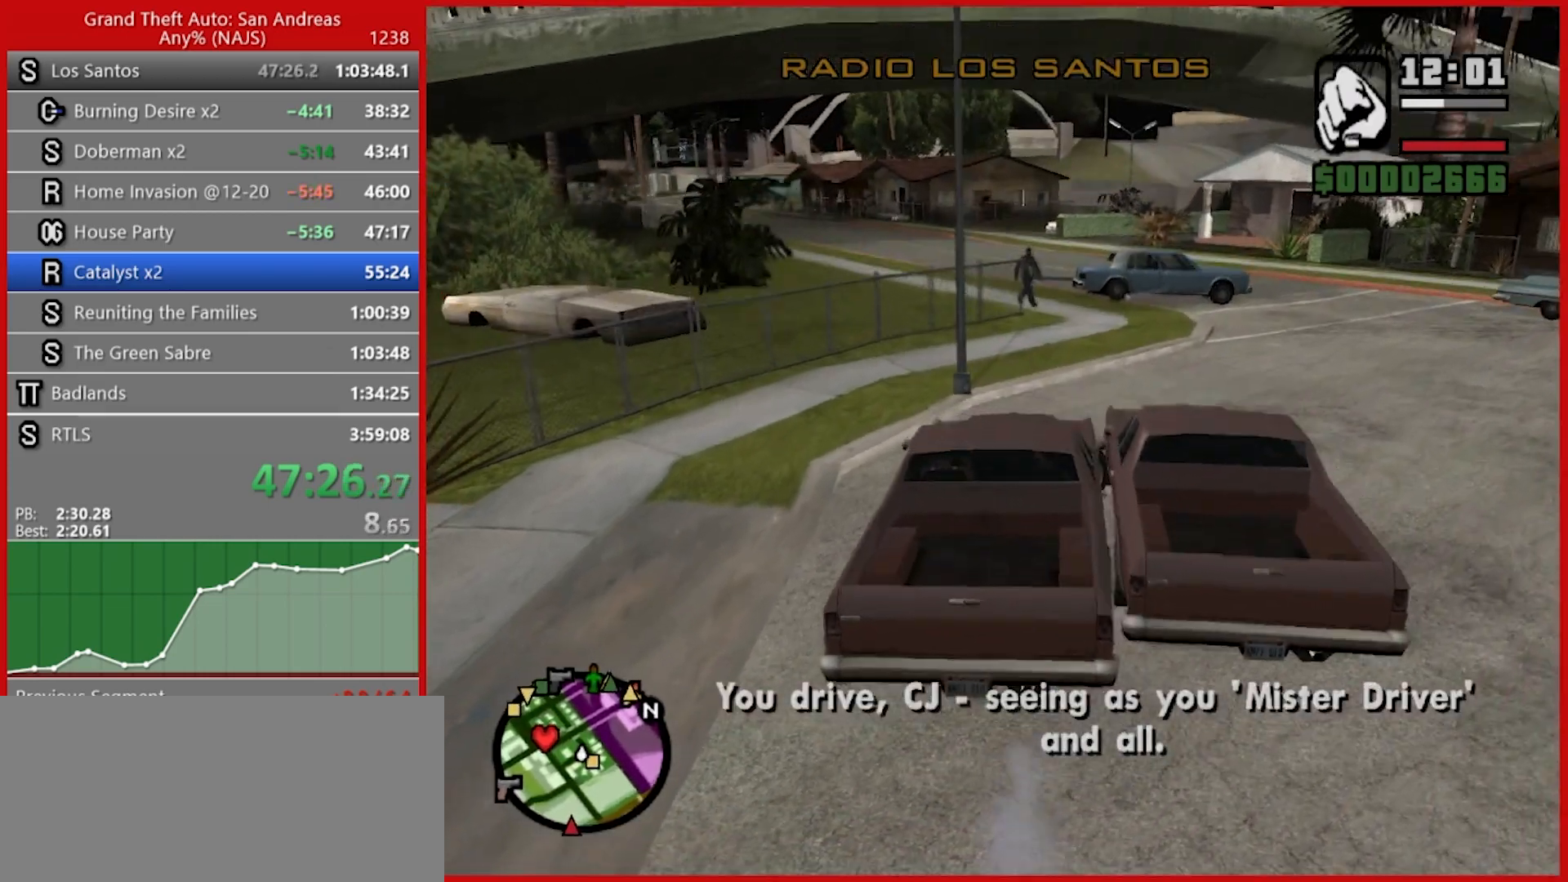
{"keys": ["d", "w"], "mouse": [], "events": [[360, "d", "up"], [500, "d", "down"]]}
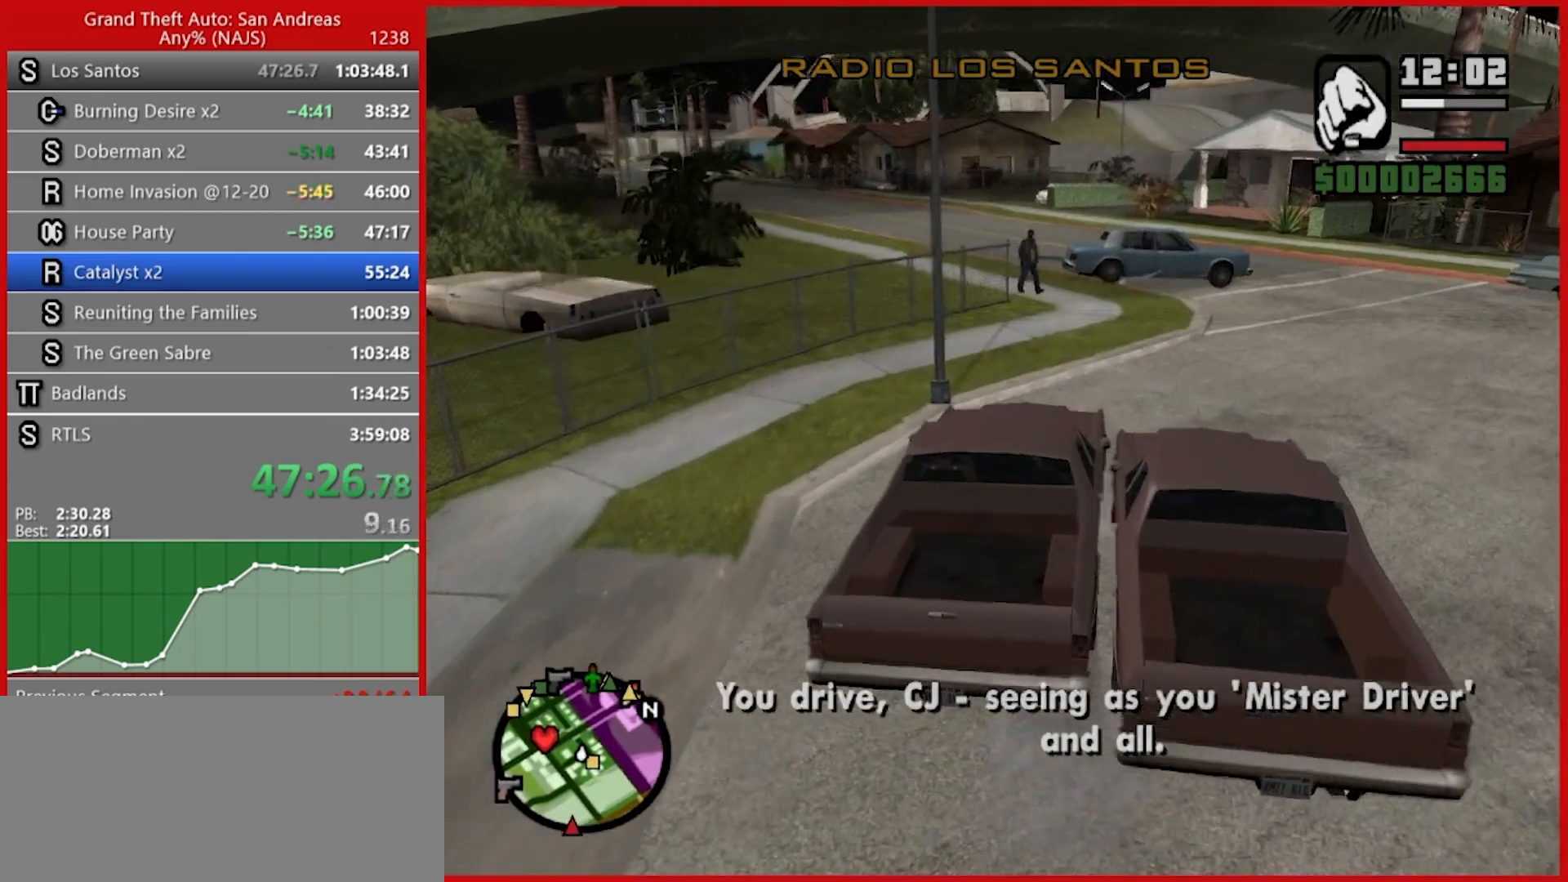
{"keys": ["d", "w"], "mouse": [], "events": []}
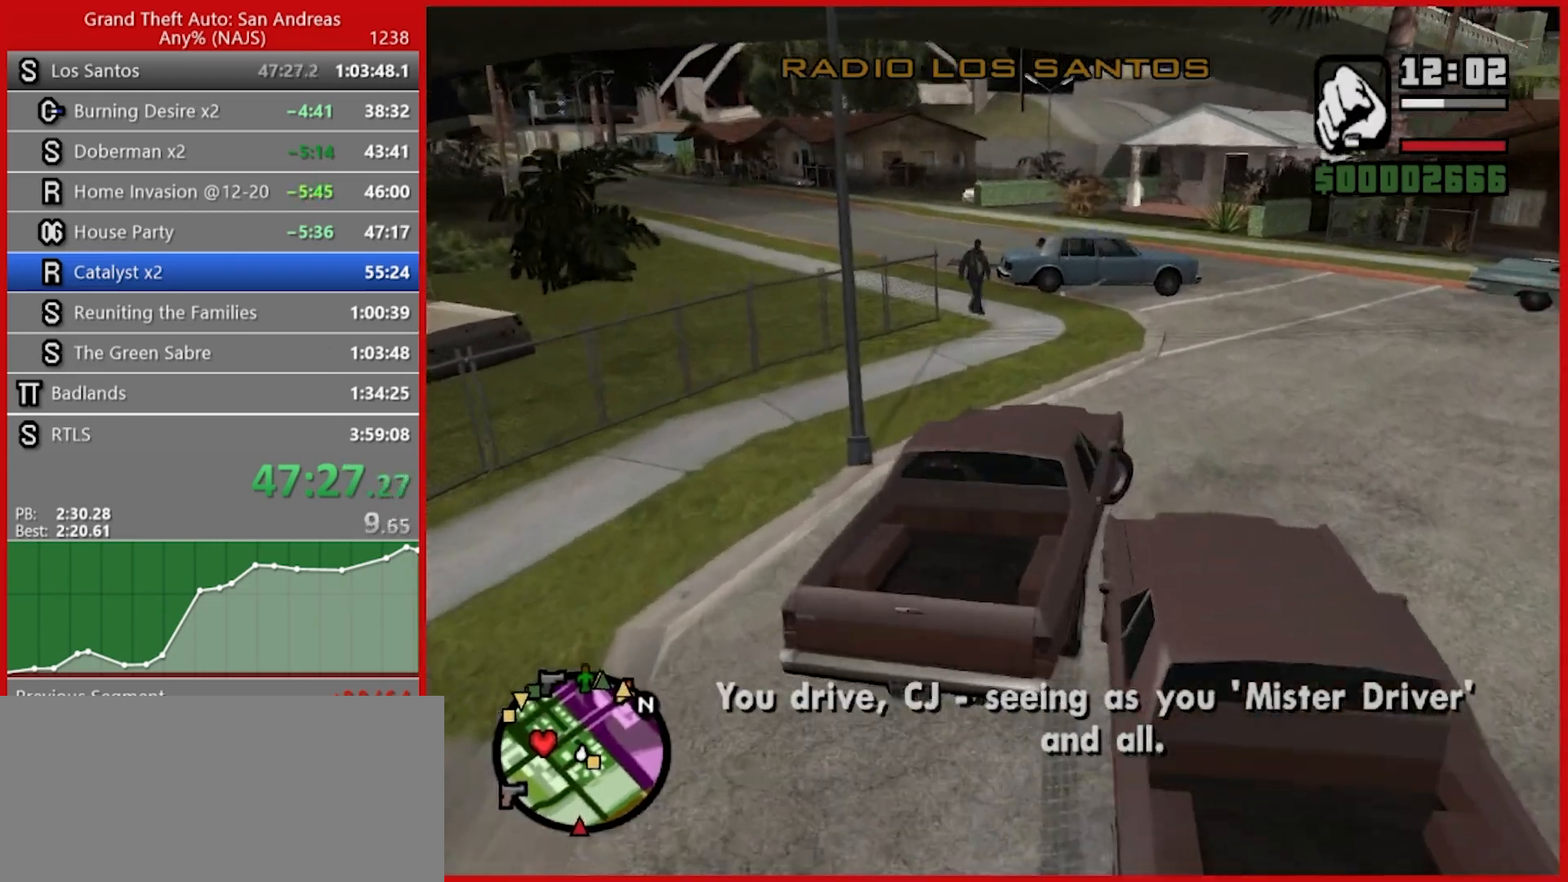
{"keys": ["w"], "mouse": [], "events": [[260, "d", "up"]]}
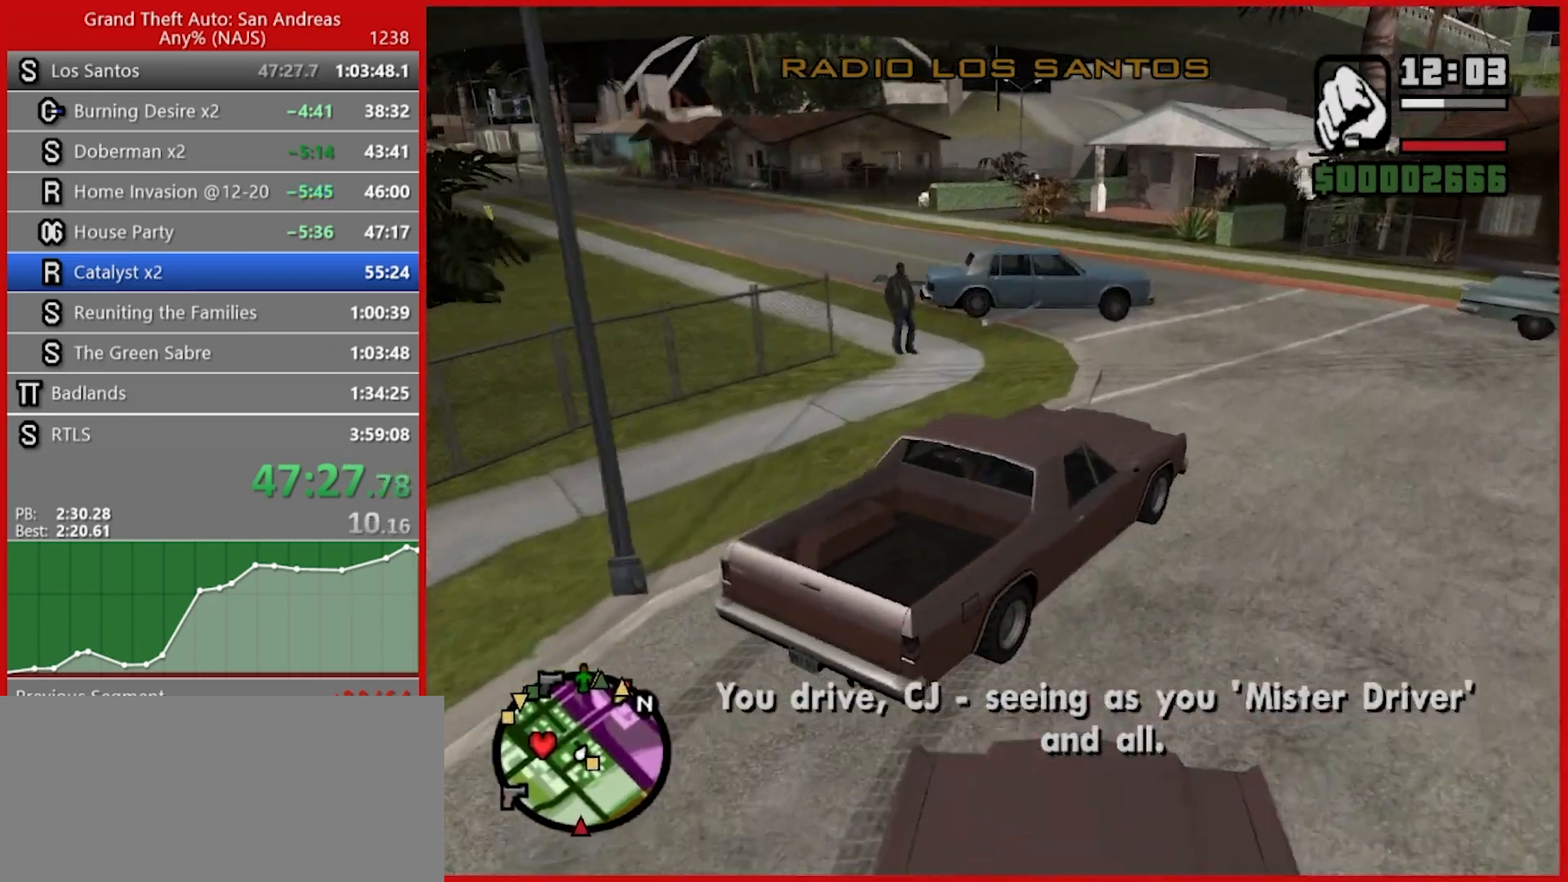
{"keys": ["a", "w"], "mouse": [], "events": [[400, "a", "down"]]}
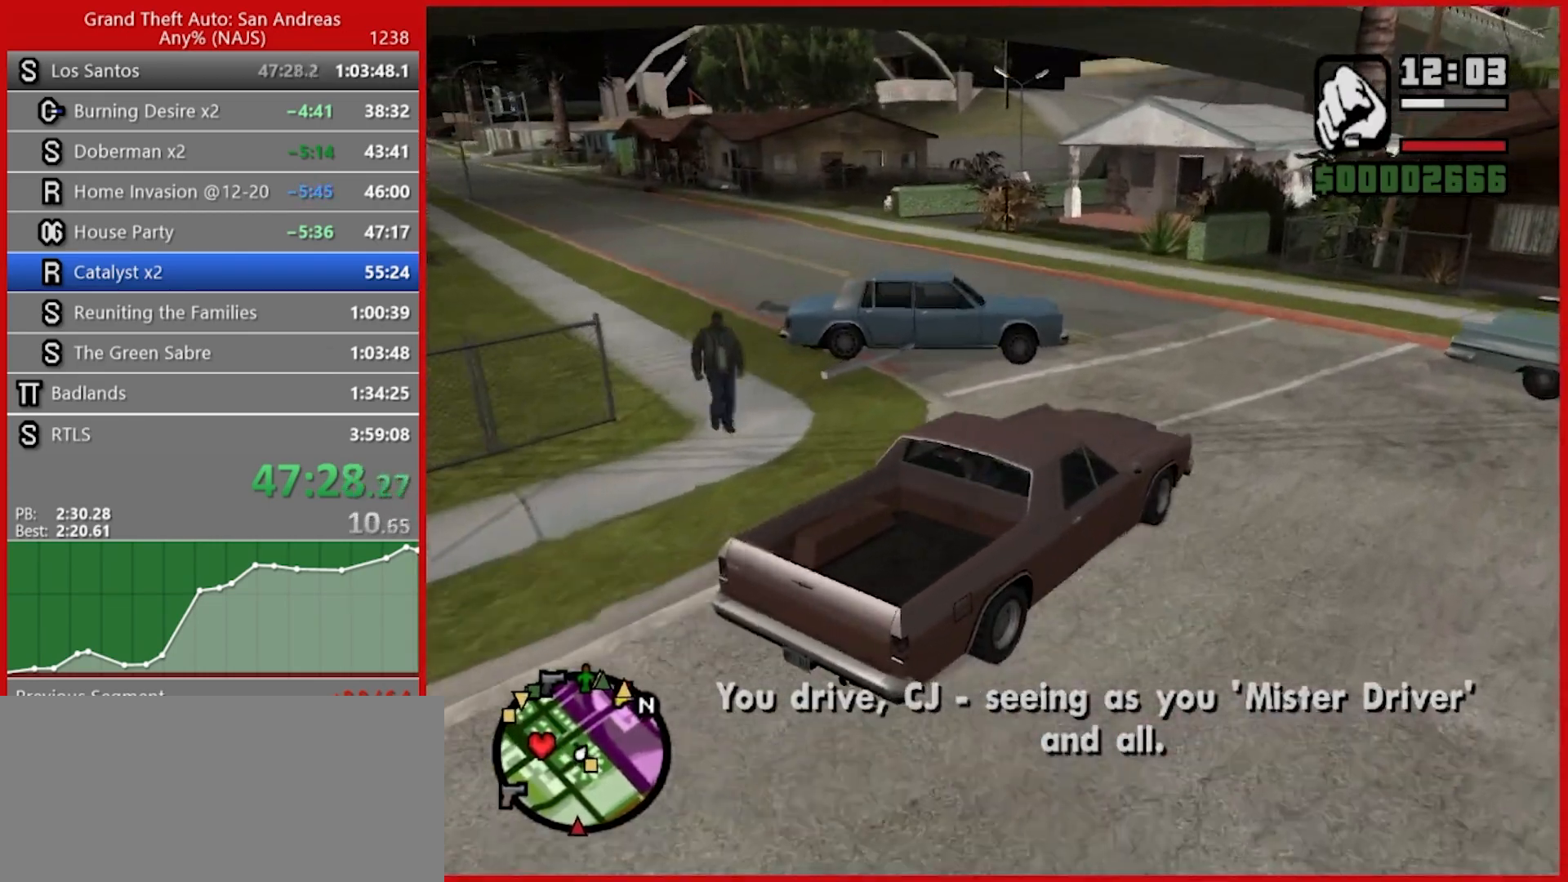
{"keys": ["a", "w"], "mouse": [], "events": []}
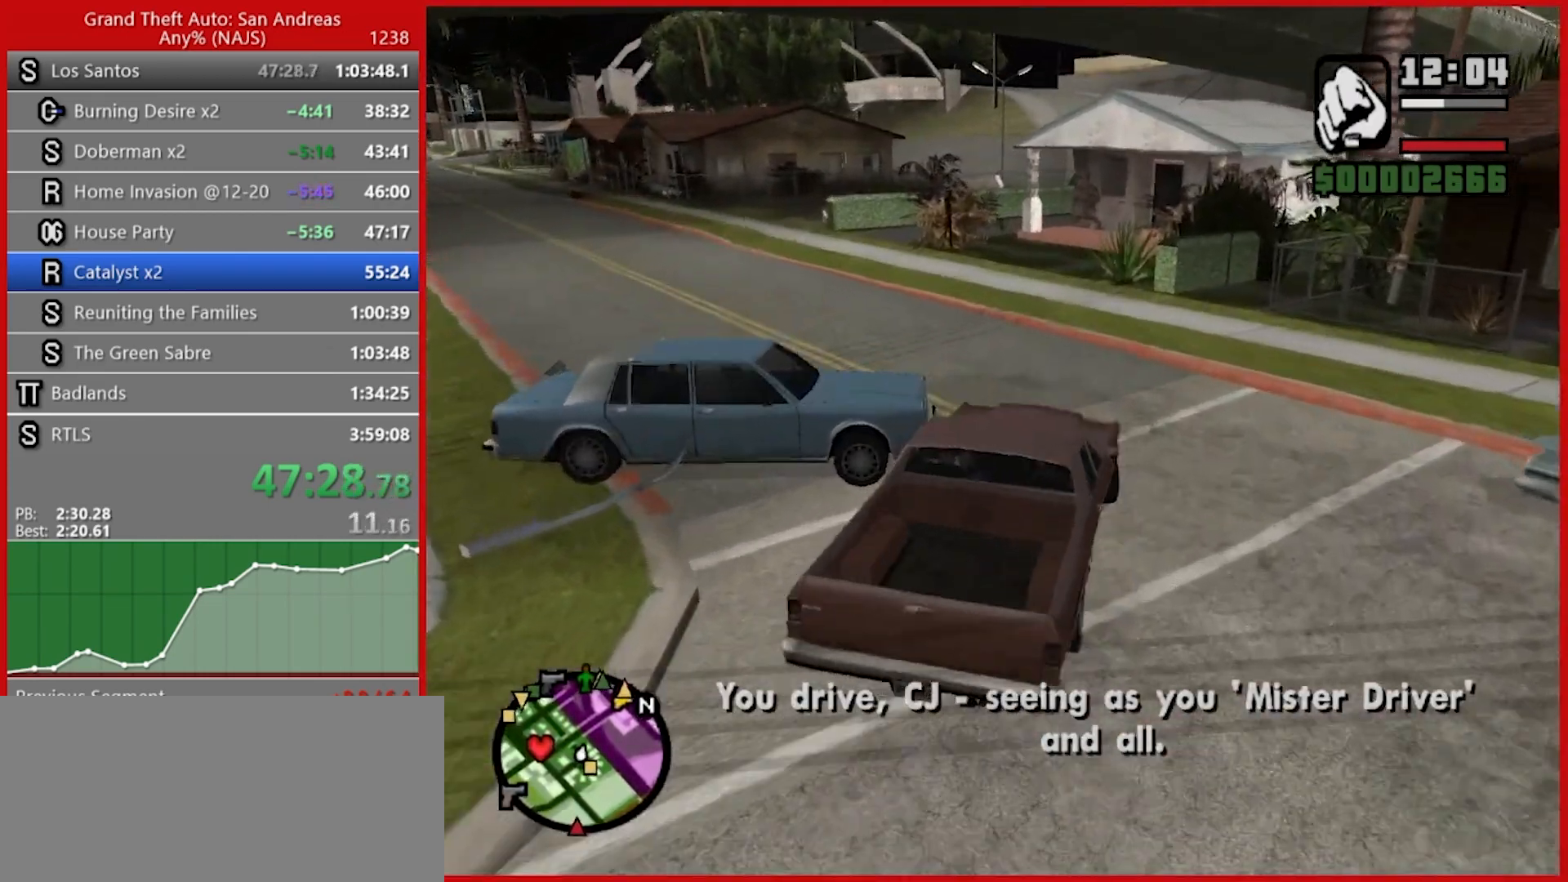
{"keys": ["a", "w"], "mouse": [], "events": []}
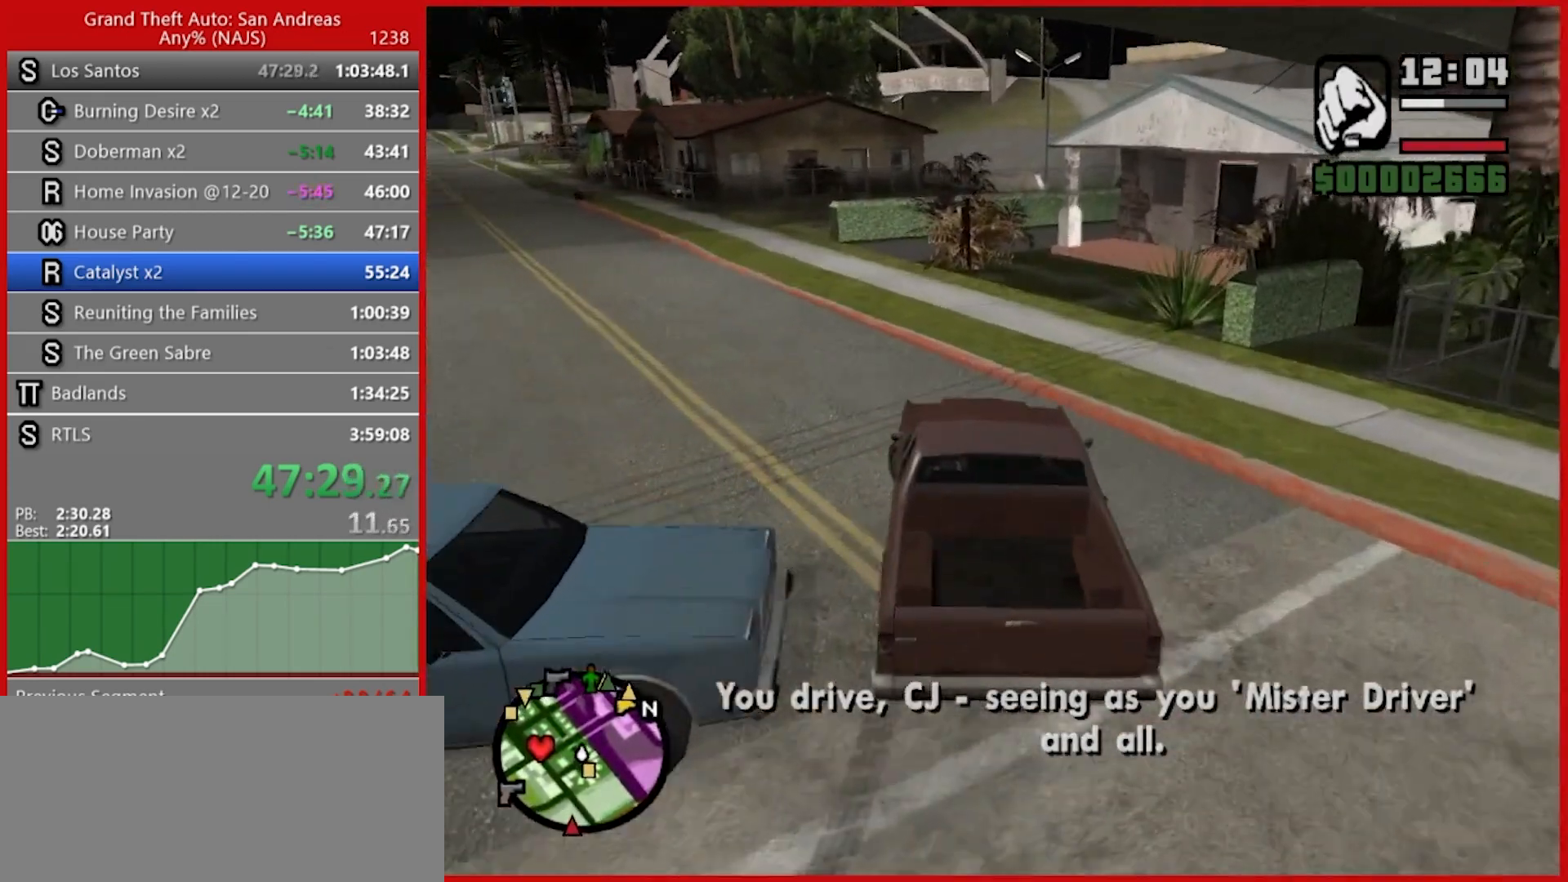
{"keys": ["a", "w"], "mouse": [], "events": []}
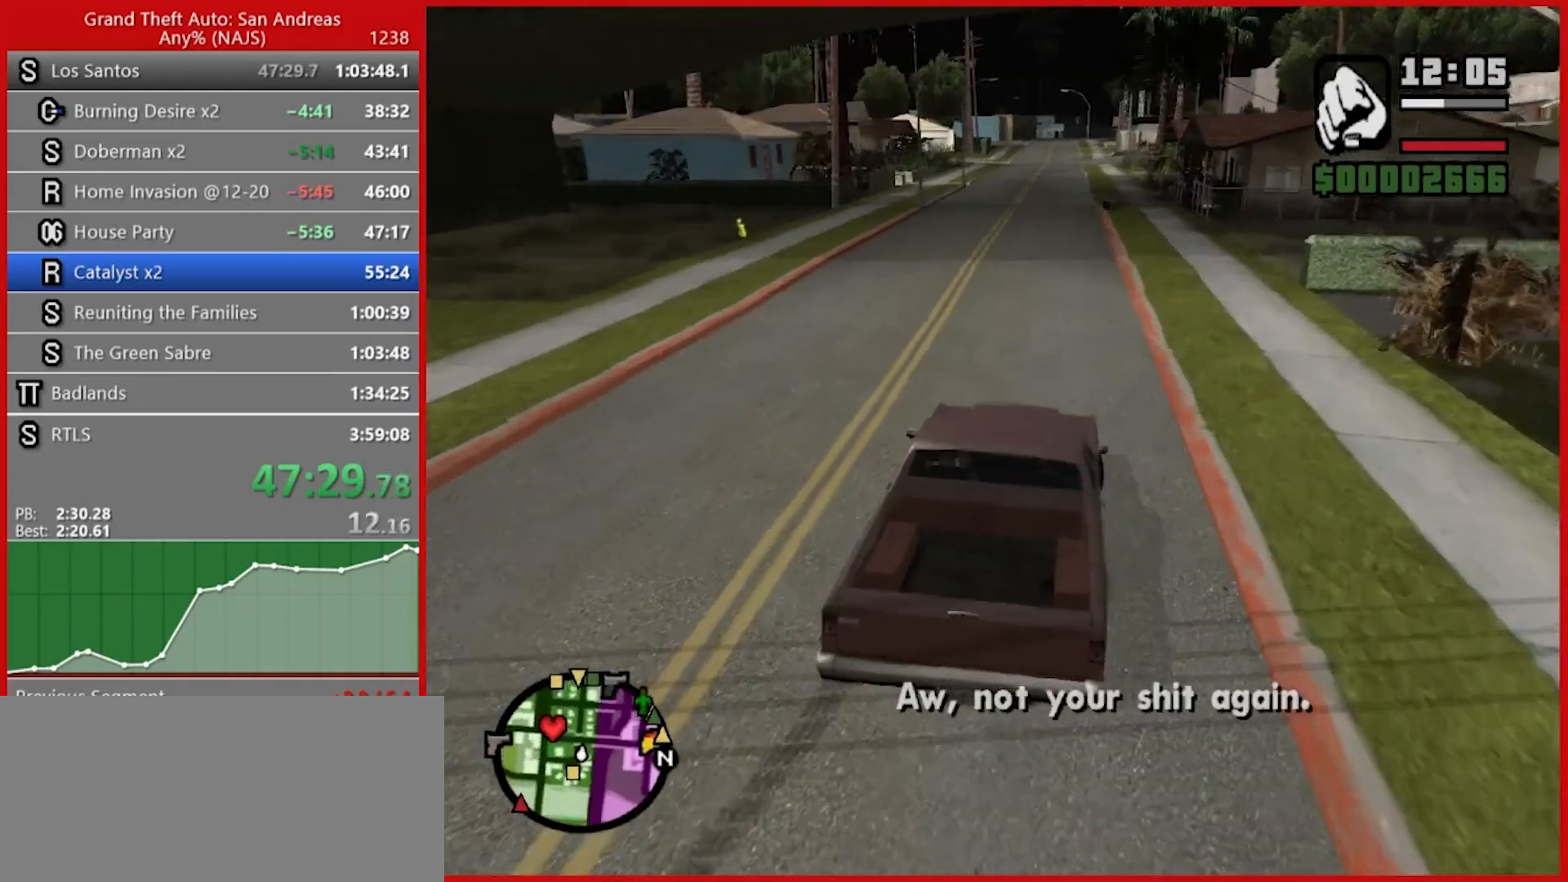
{"keys": ["d", "w"], "mouse": [], "events": [[100, "a", "up"], [200, "a", "down"], [320, "a", "up"], [500, "d", "down"]]}
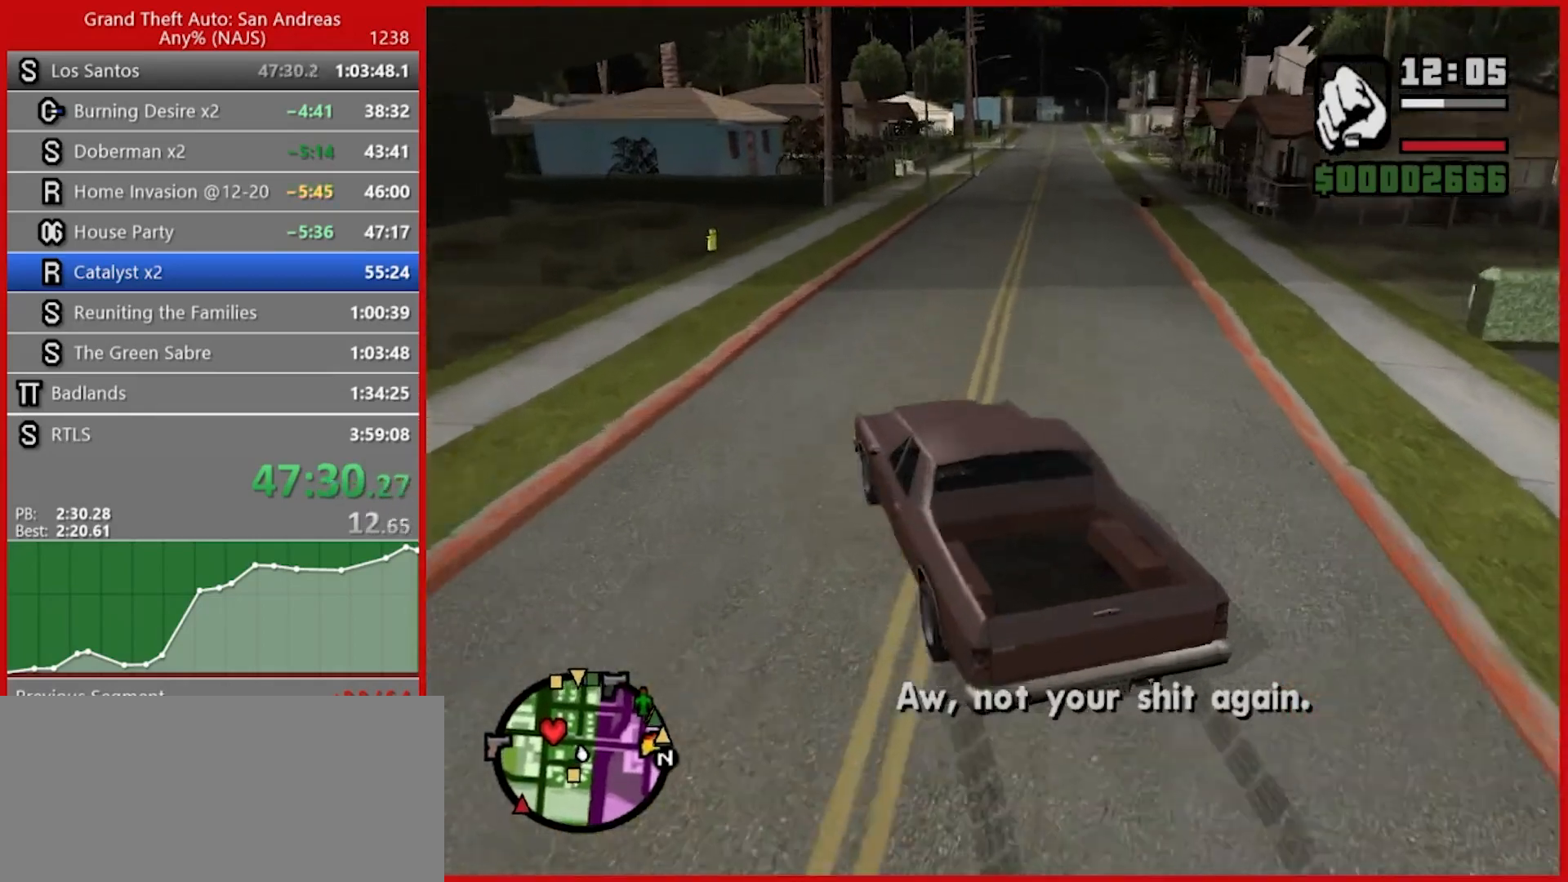
{"keys": ["w"], "mouse": [], "events": [[200, "d", "up"]]}
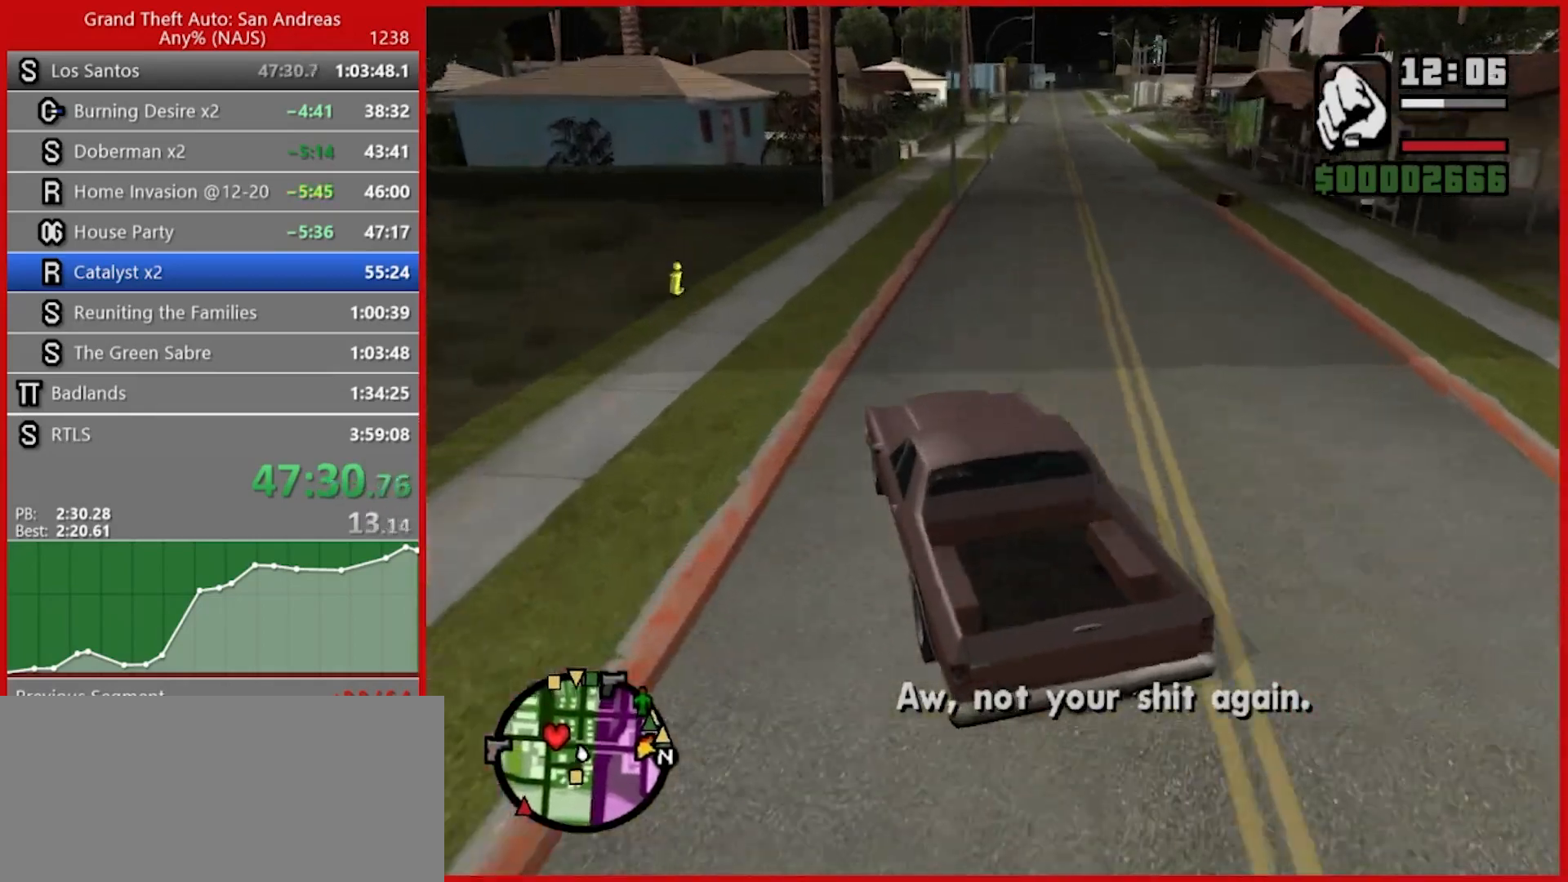
{"keys": ["w"], "mouse": [], "events": [[300, "d", "down"], [440, "d", "up"]]}
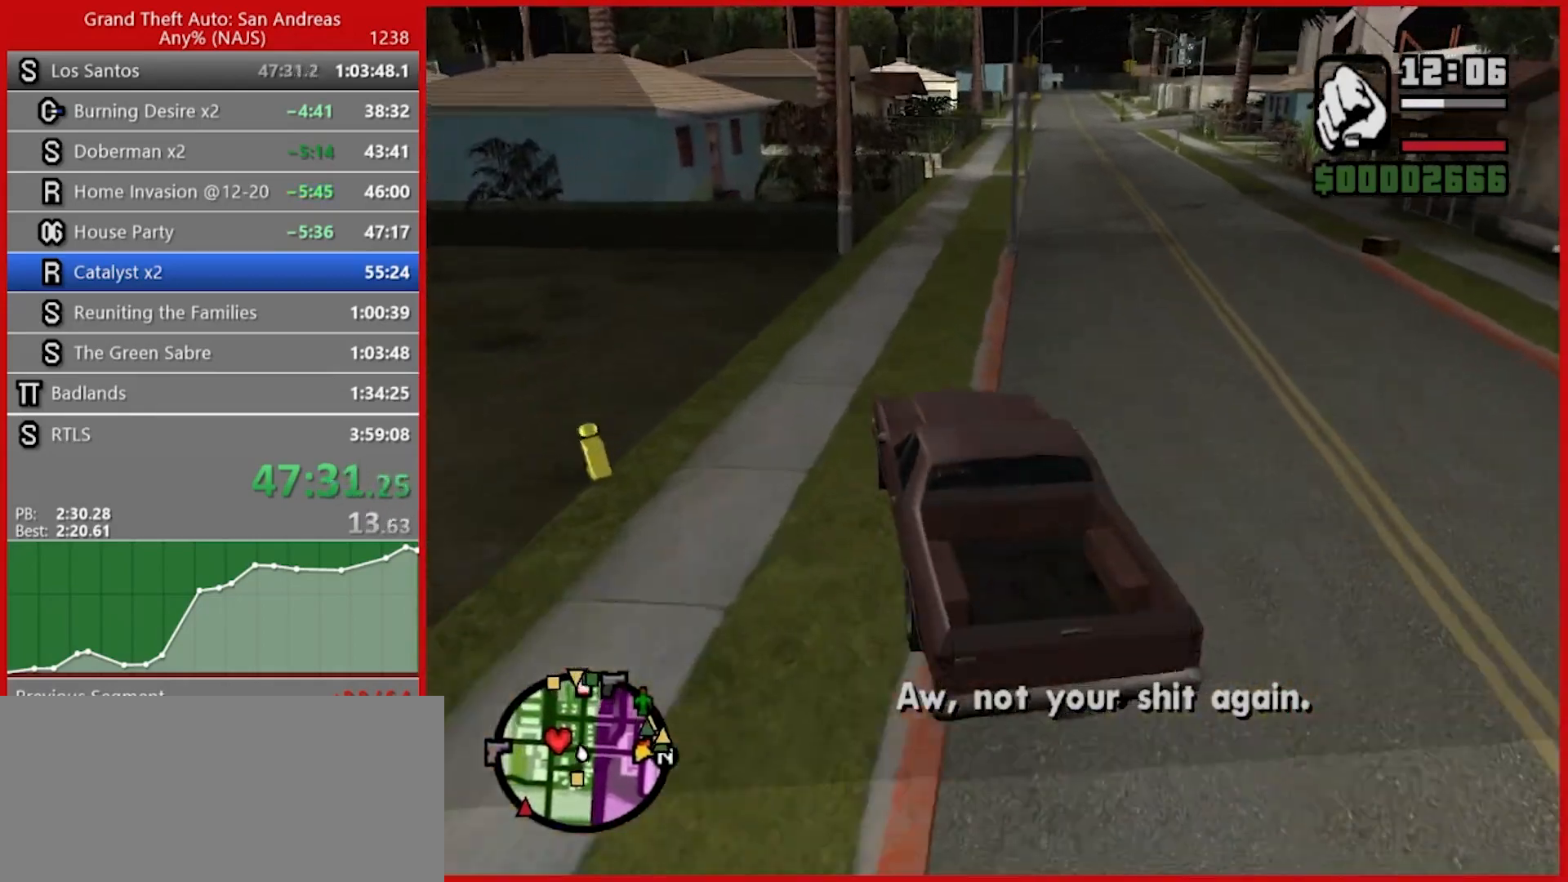
{"keys": ["w"], "mouse": [], "events": [[220, "d", "down"], [380, "d", "up"]]}
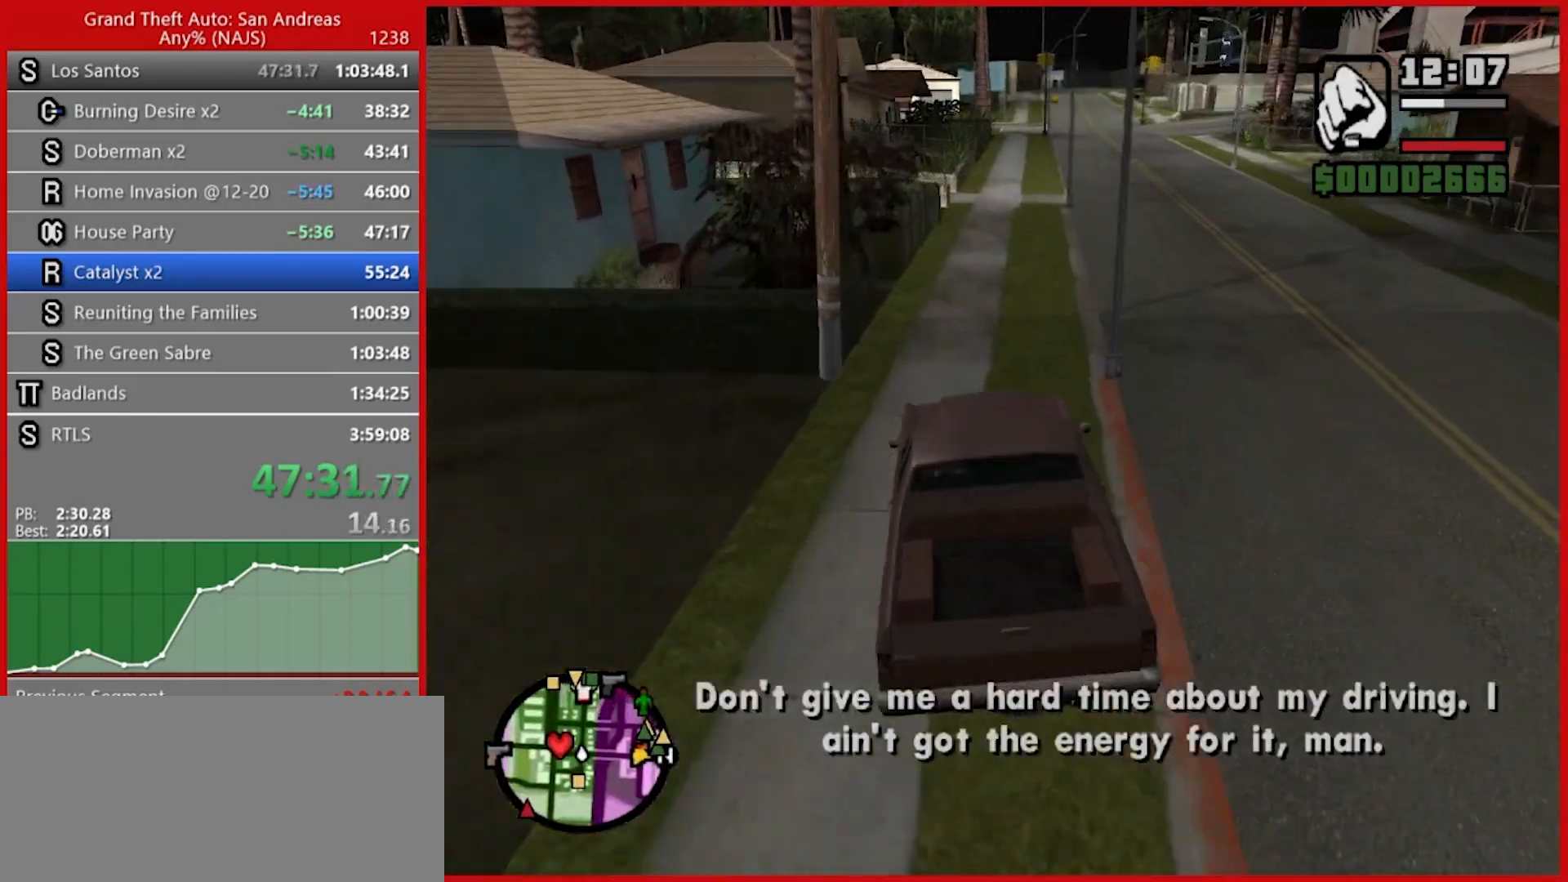
{"keys": ["a", "w"], "mouse": [], "events": [[40, "d", "down"], [220, "d", "up"], [440, "a", "down"]]}
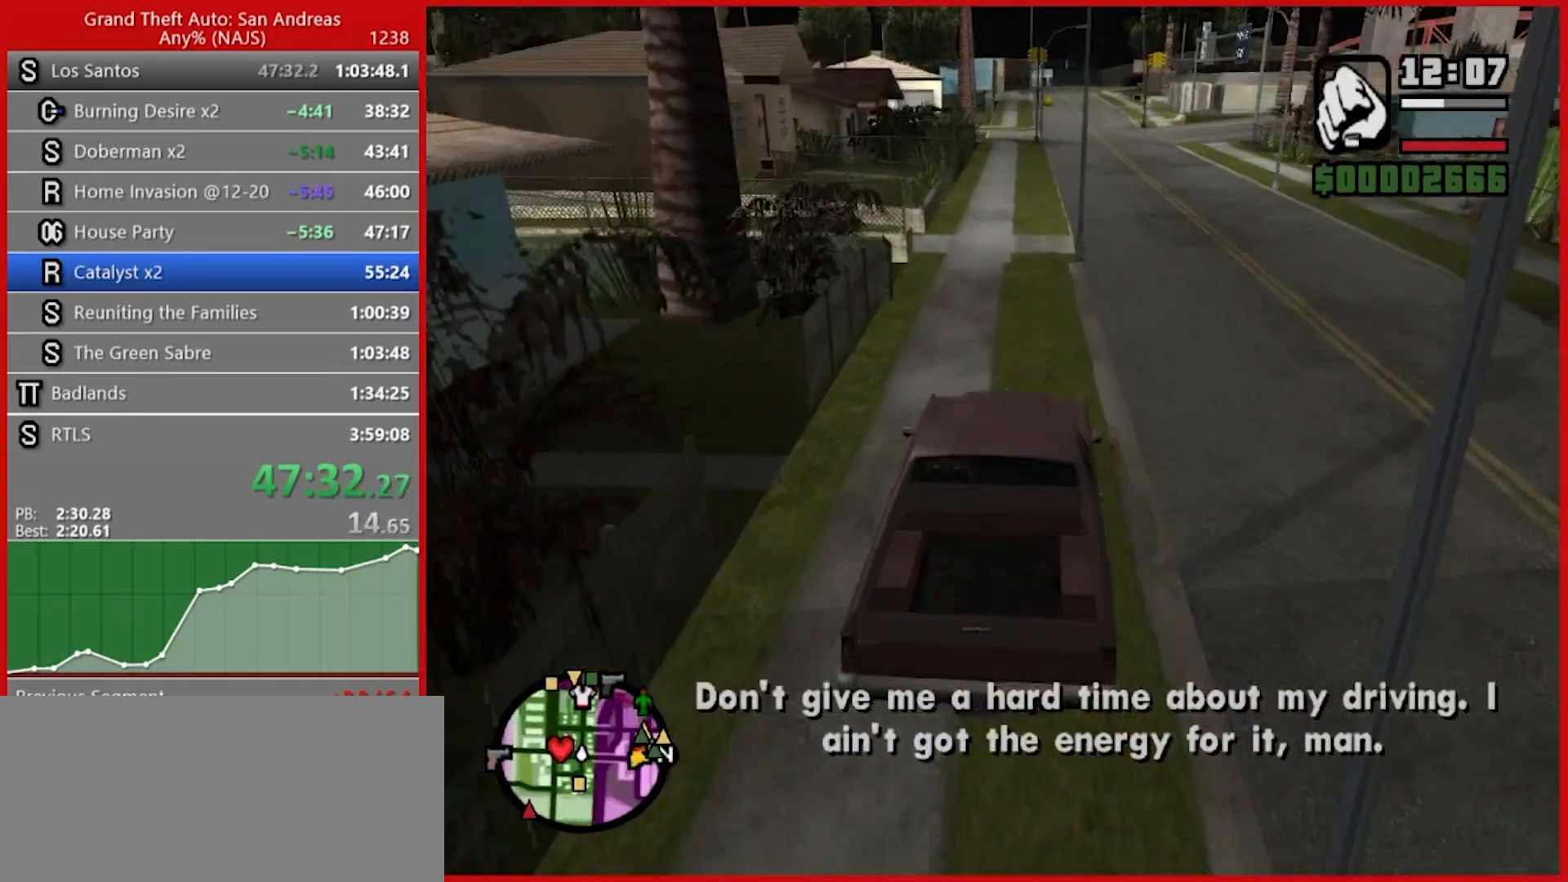
{"keys": ["w"], "mouse": [], "events": [[100, "a", "up"]]}
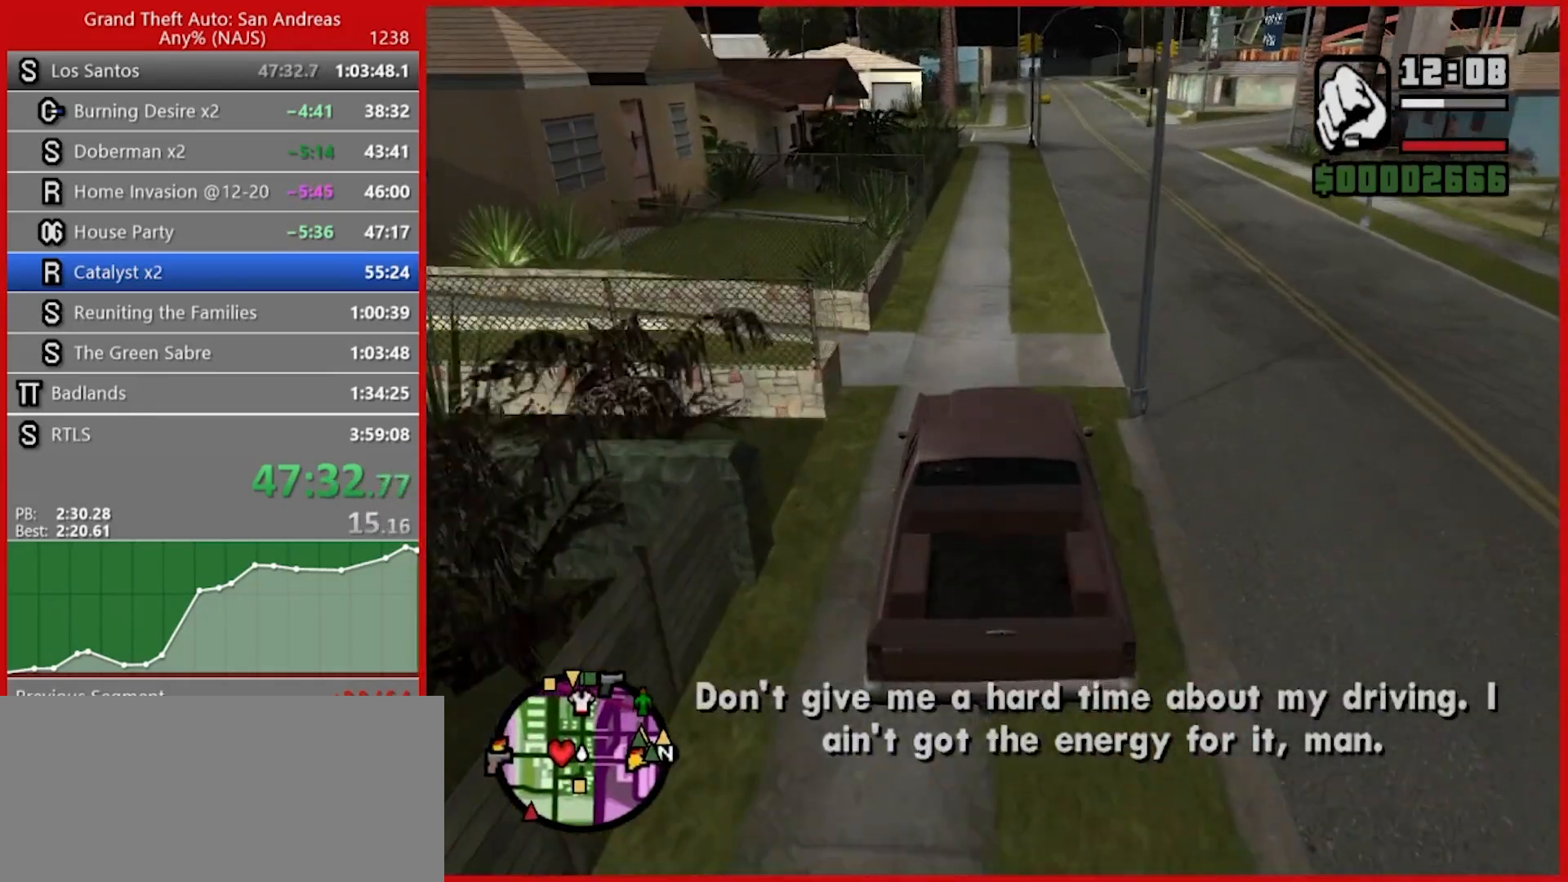
{"keys": ["w"], "mouse": [], "events": []}
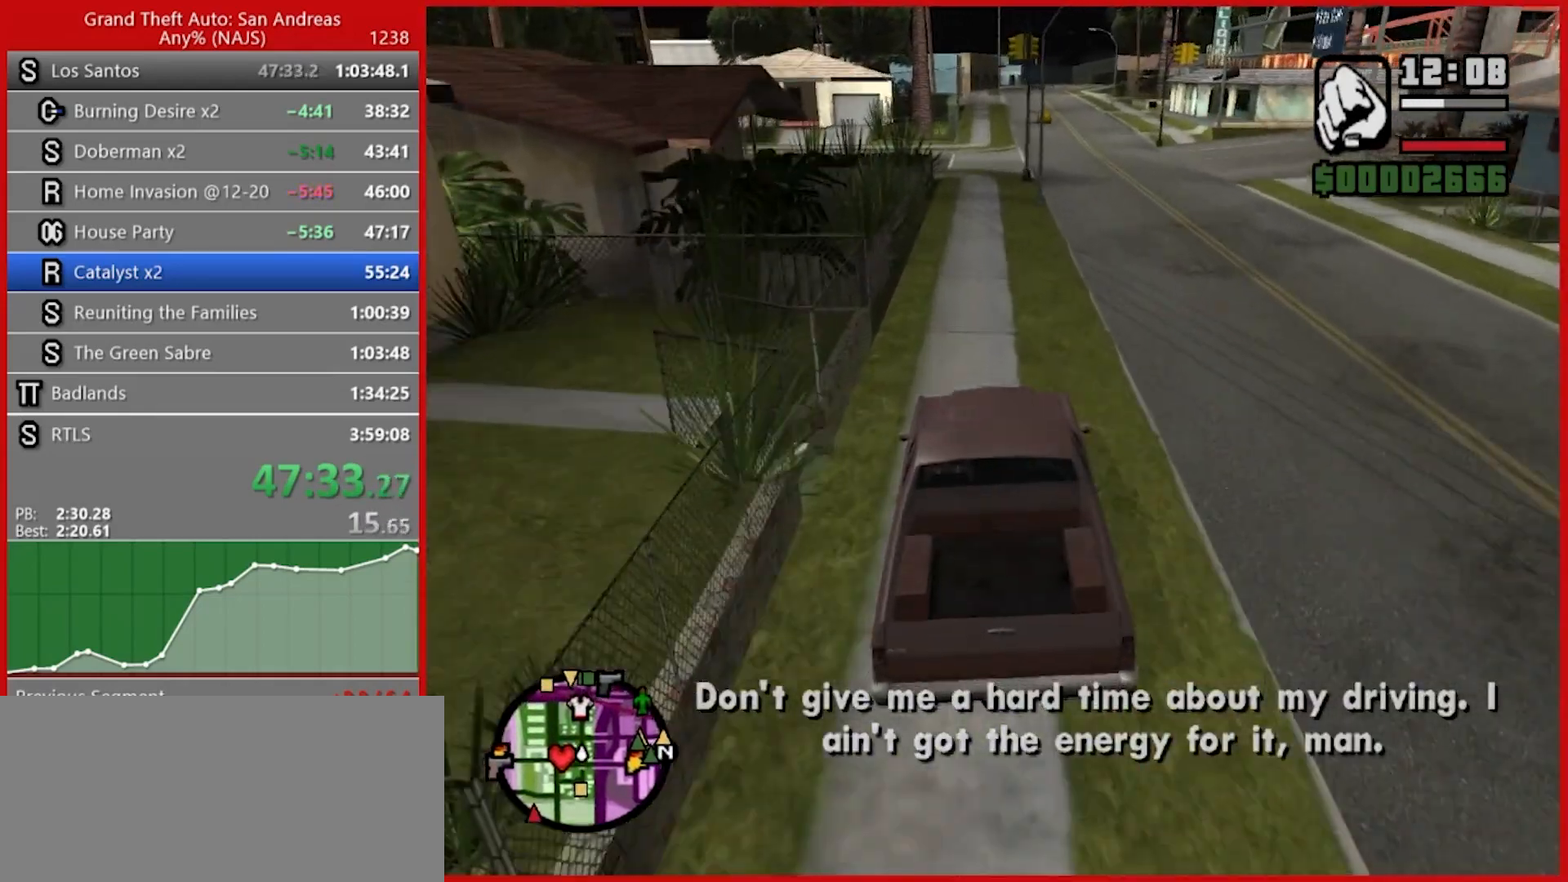
{"keys": ["d", "w"], "mouse": [], "events": [[40, "d", "down"]]}
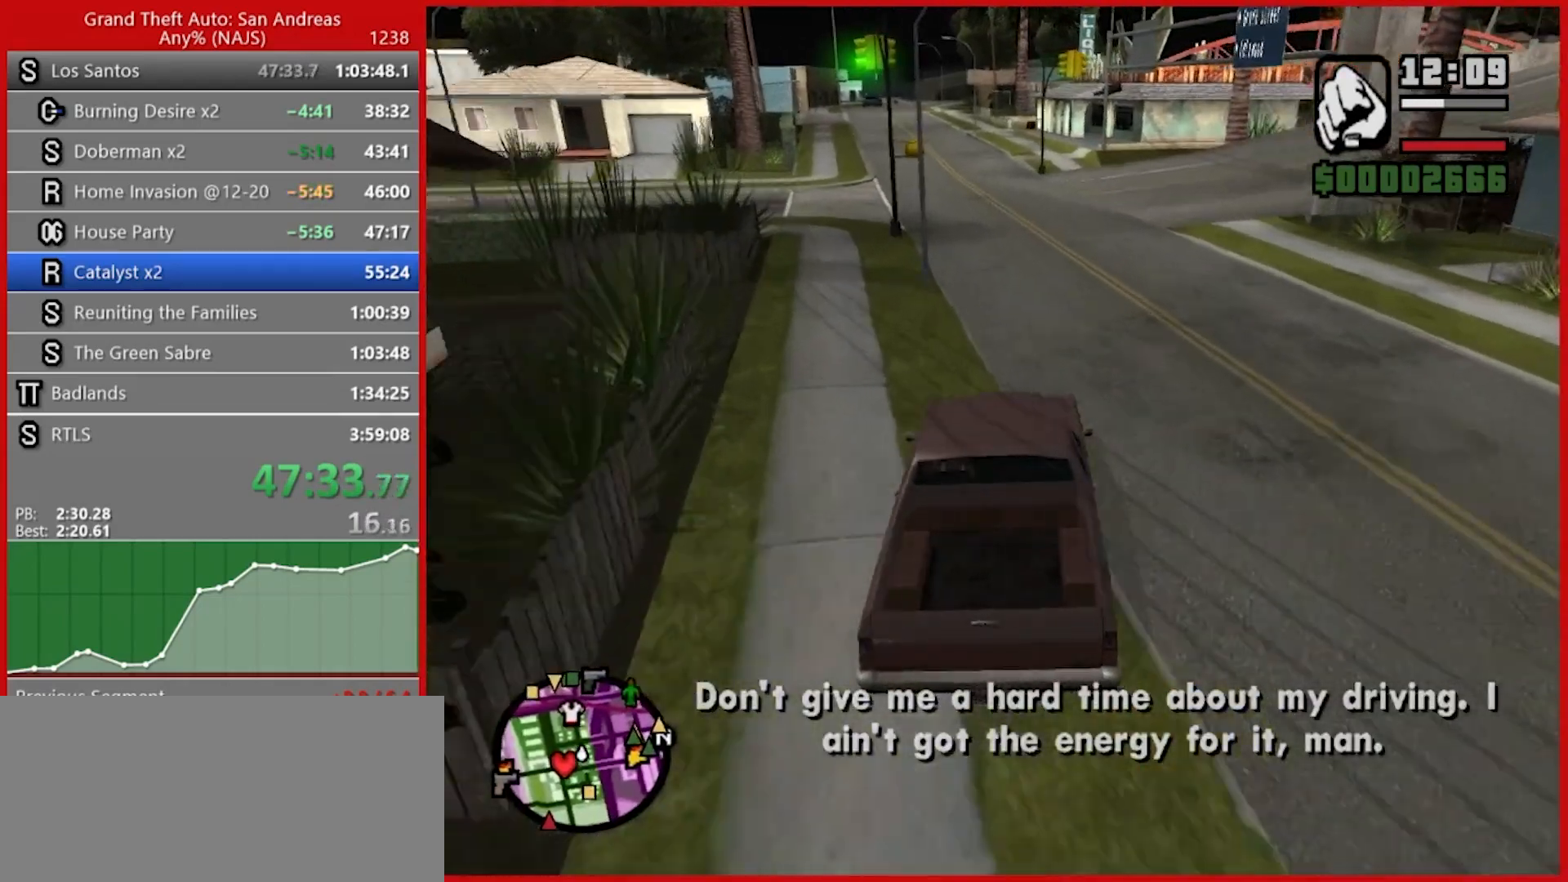
{"keys": ["2", "d", "w"], "mouse": [], "events": [[60, "d", "up"], [140, "d", "down"], [320, "2", "down"], [320, "w", "up"], [500, "w", "down"]]}
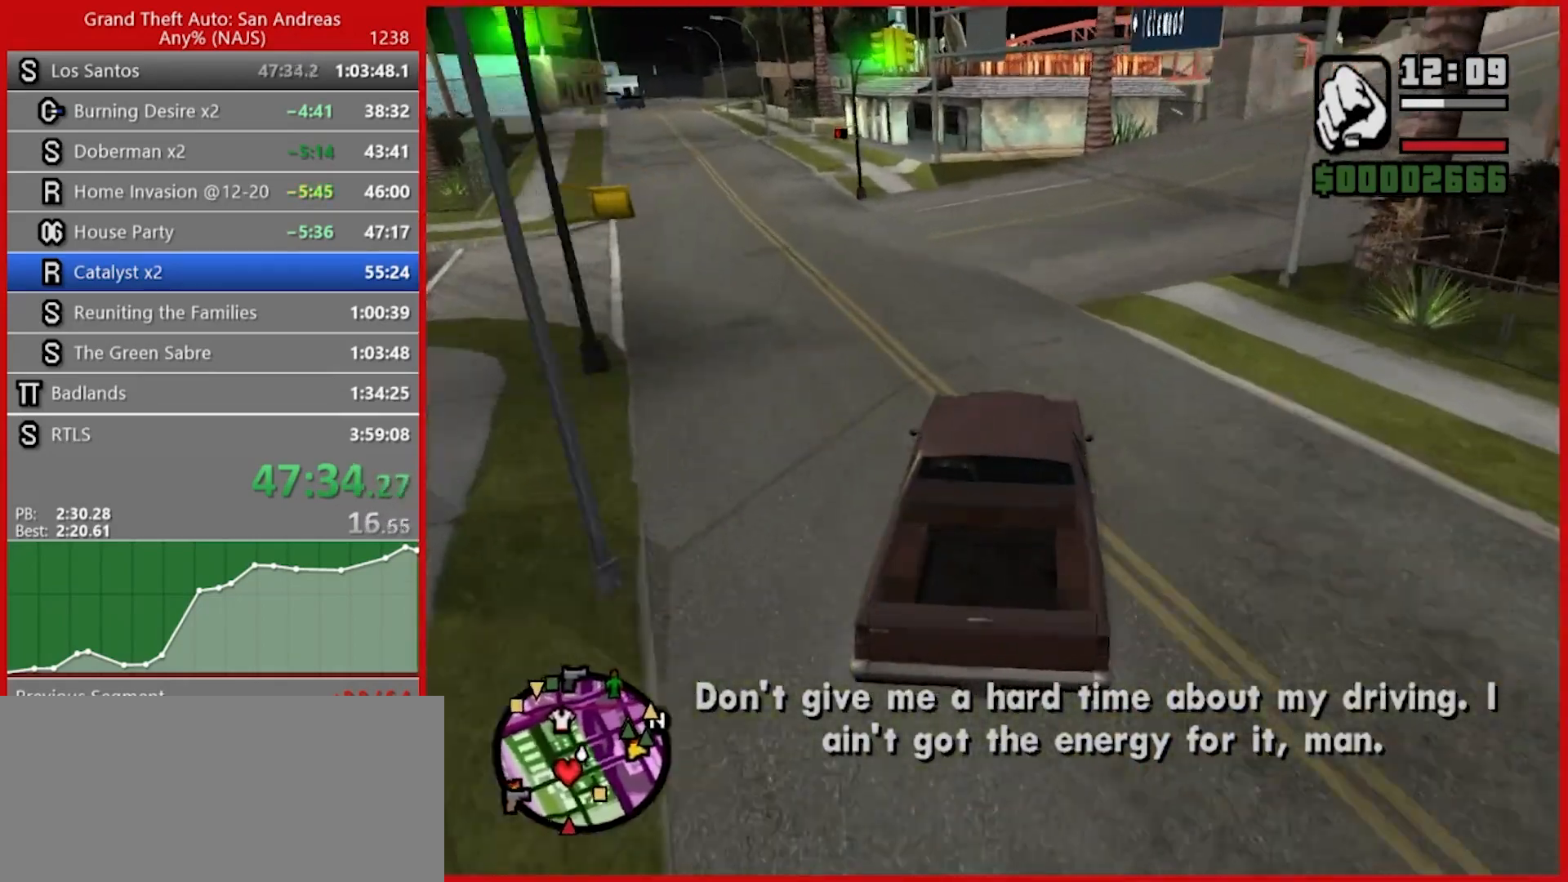
{"keys": ["2", "d", "w"], "mouse": [], "events": [[420, "d", "up"], [480, "d", "down"]]}
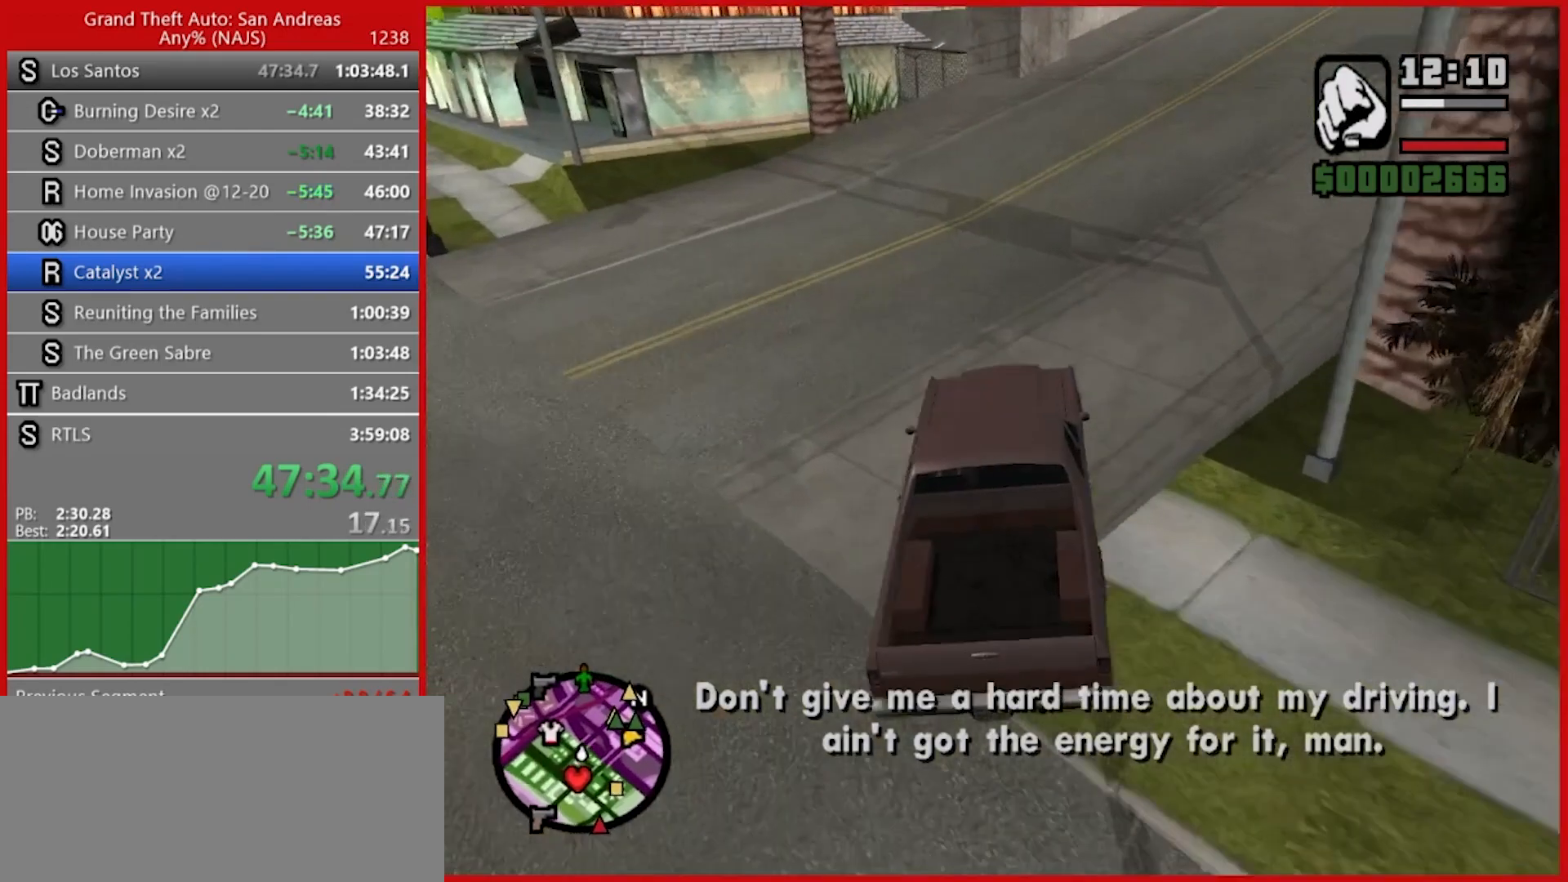
{"keys": ["2", "d", "w"], "mouse": [], "events": []}
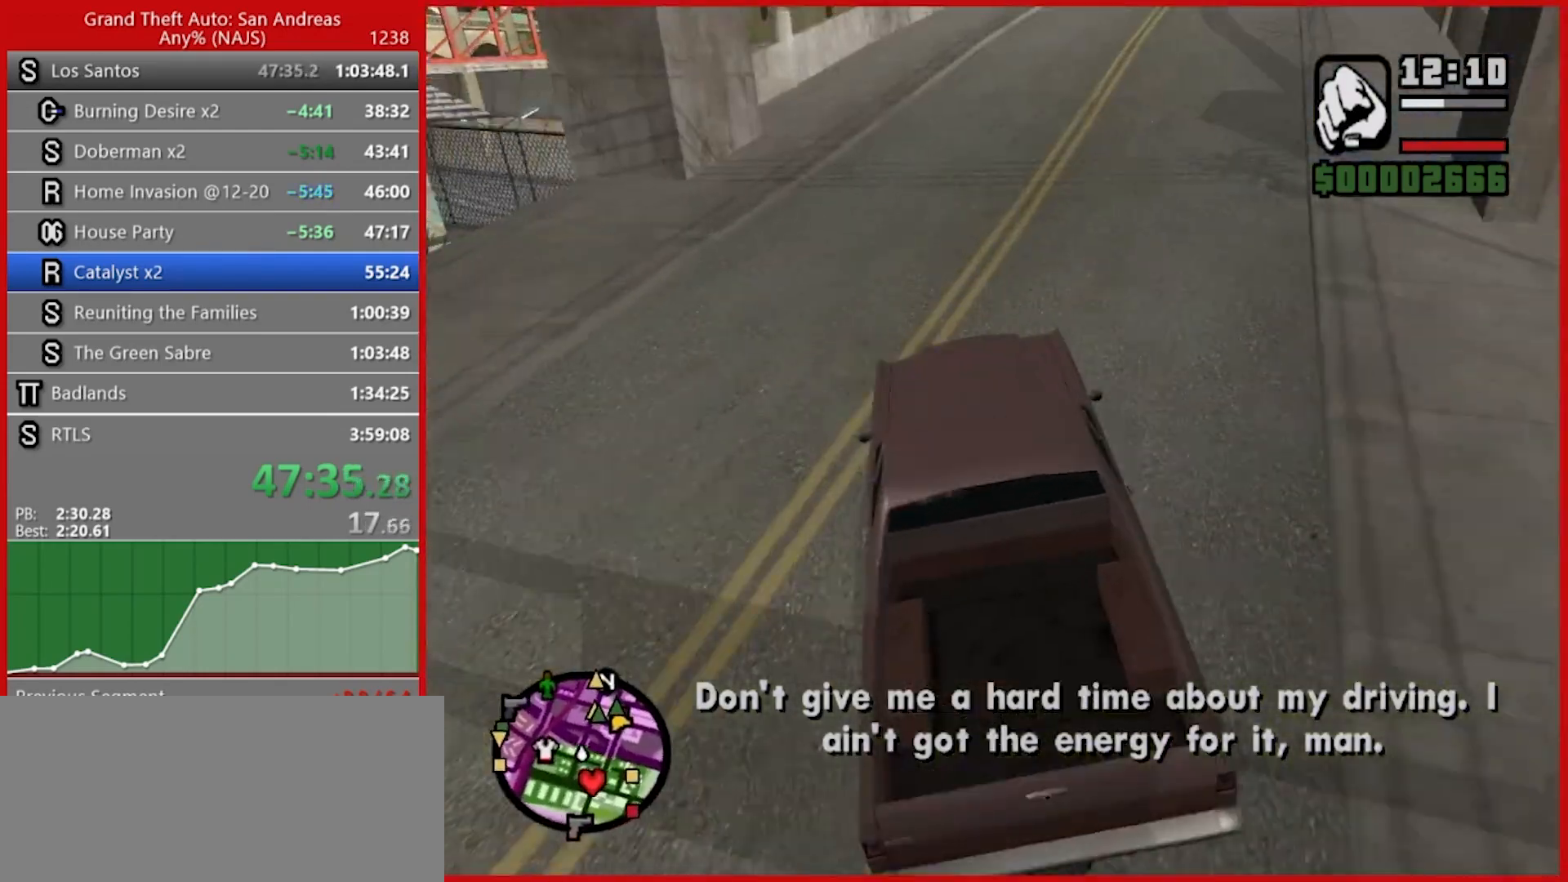
{"keys": ["2", "d", "w"], "mouse": [], "events": [[100, "d", "up"], [200, "d", "down"]]}
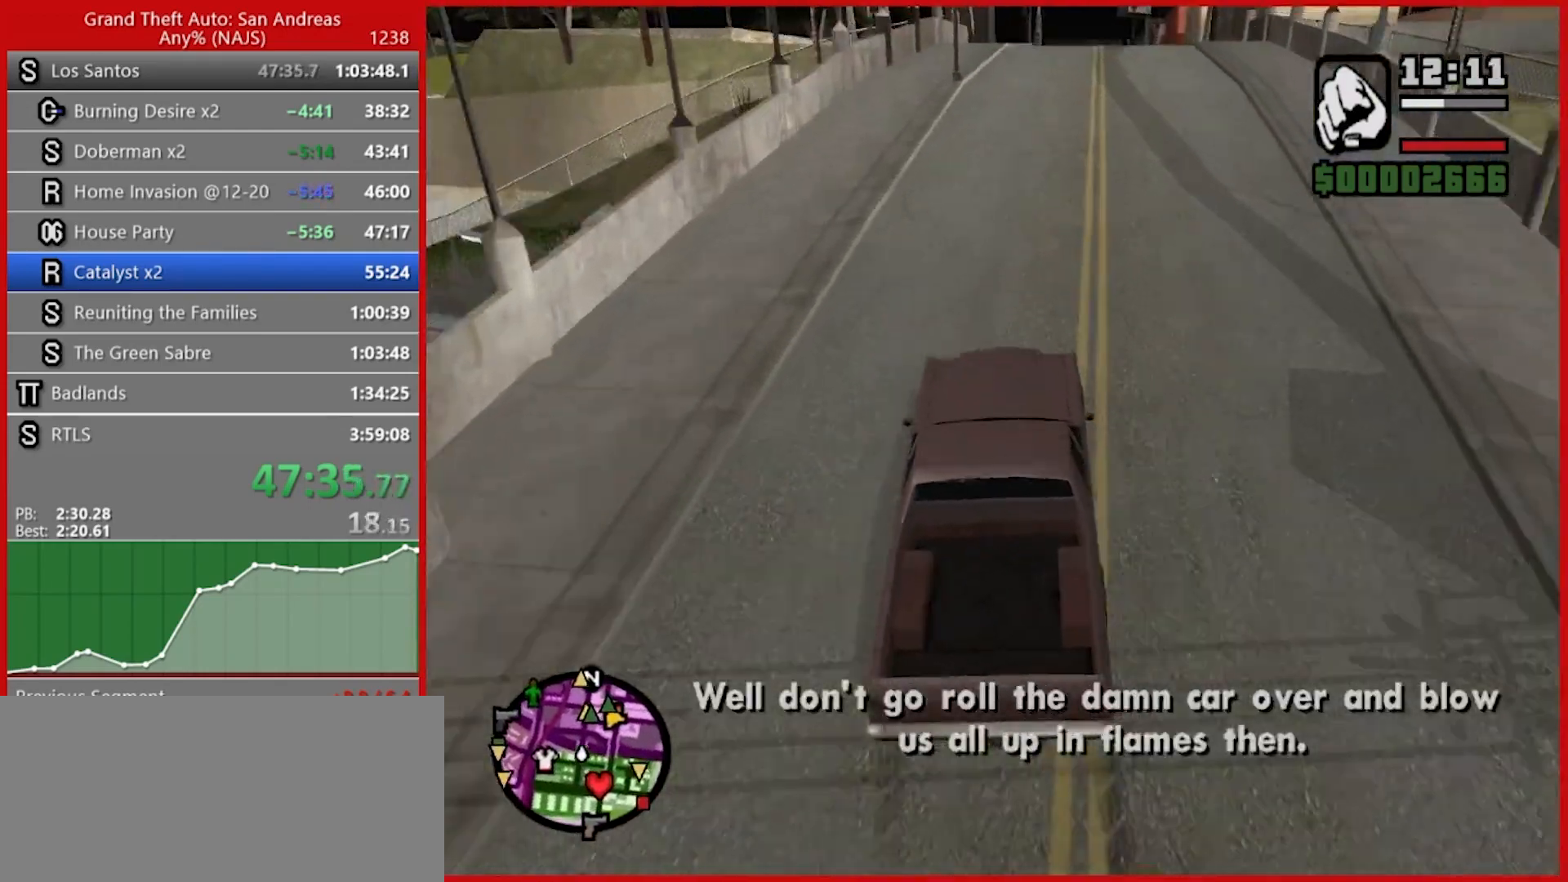
{"keys": ["w"], "mouse": [], "events": [[80, "d", "up"], [340, "2", "up"]]}